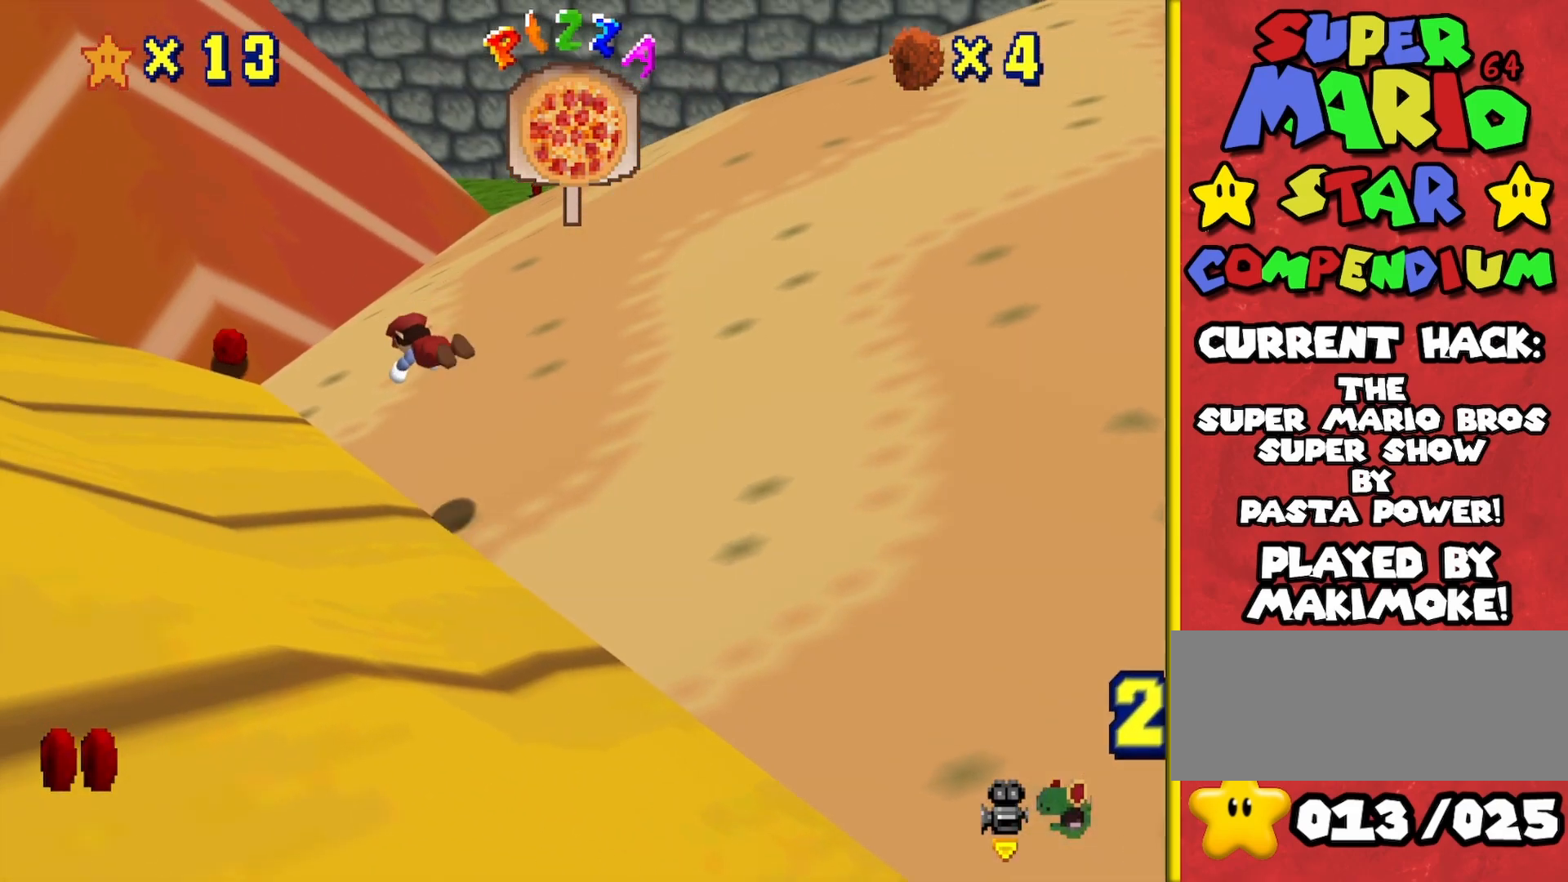
Gameplay with a controller (Nintendo layout); each line is a JSON object with the inputs held at the frame after it. "events" lists button and stick changes between this image and that frame as [ms after this image, input, new state], when the widget could be followed in between. Not read: L3 R3.
{"buttons": [], "left_stick": "left", "events": [[50, "left_stick", "up"], [267, "A", "down"], [317, "A", "up"], [367, "left_stick", "up-right"], [483, "left_stick", "left"]]}
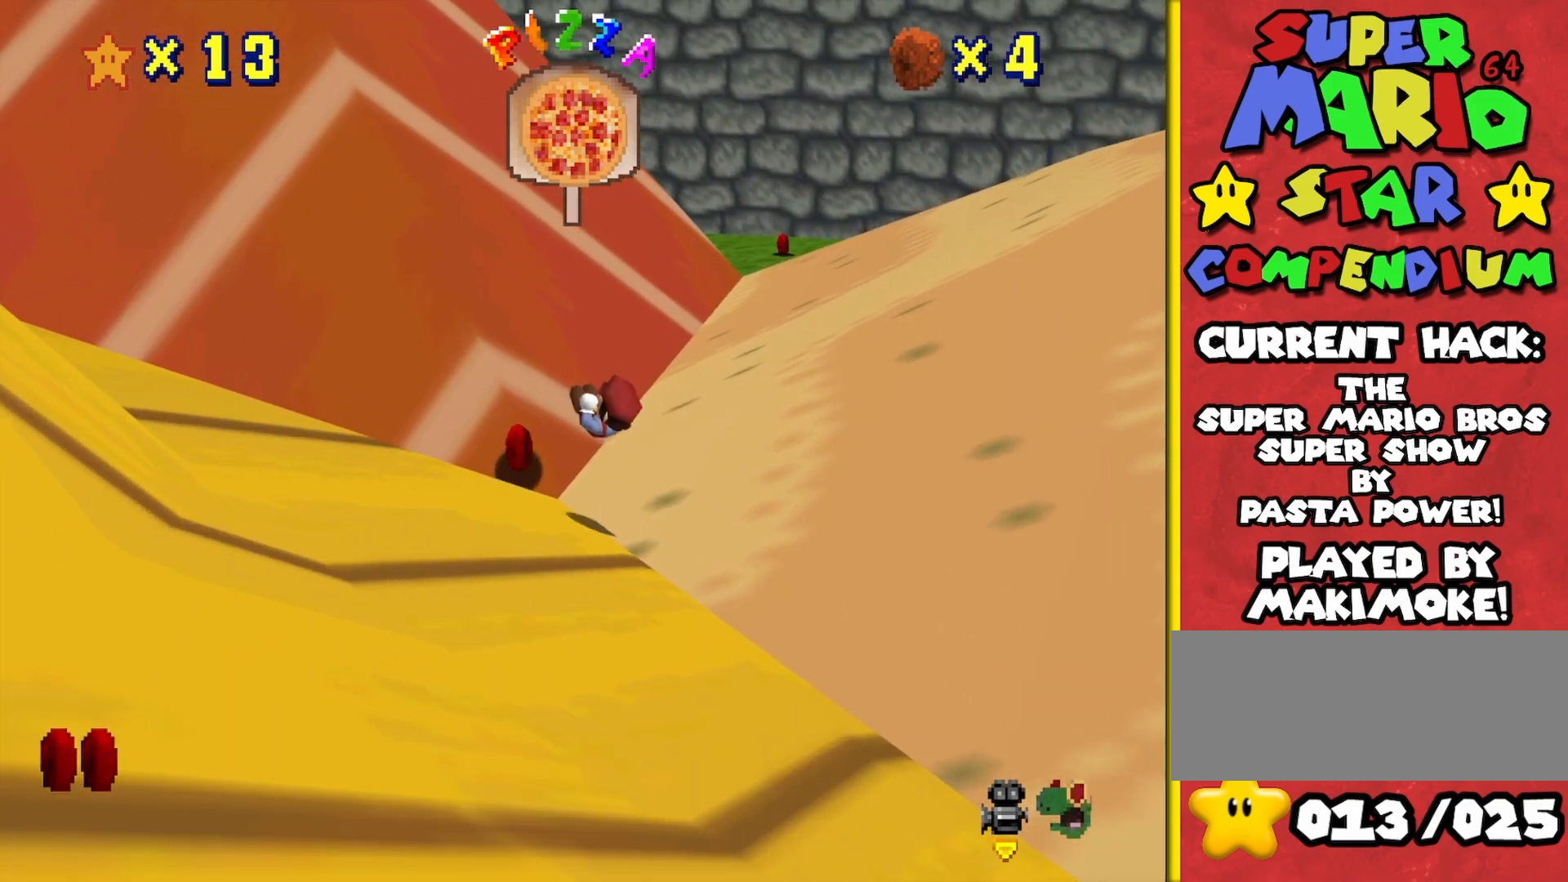
{"buttons": [], "left_stick": "up-left", "events": [[100, "left_stick", "up"], [417, "left_stick", "up-left"]]}
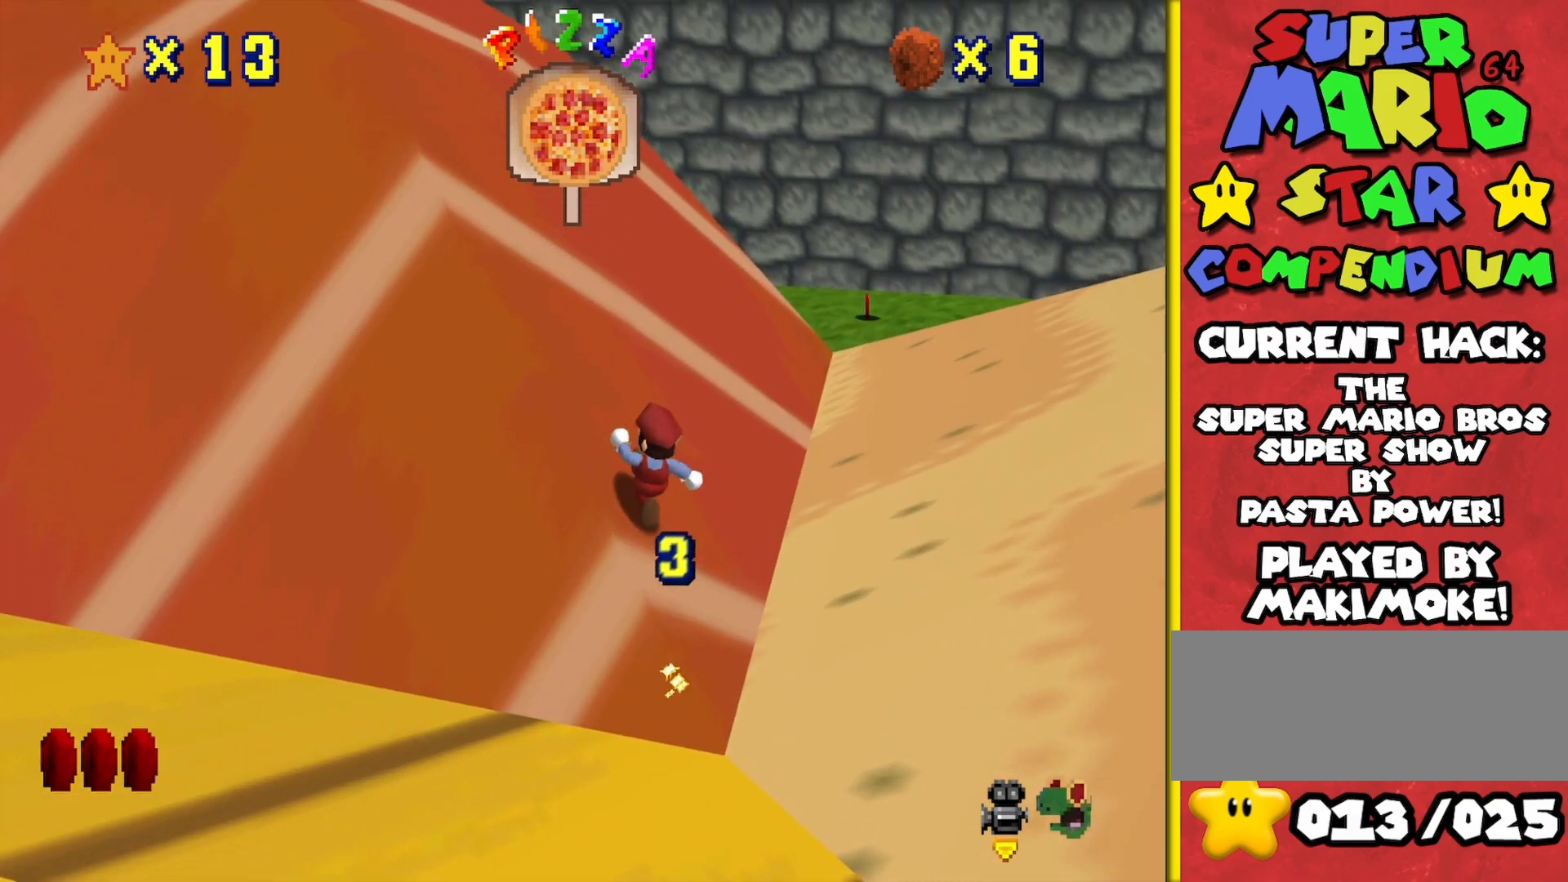
{"buttons": [], "left_stick": "up-left", "events": []}
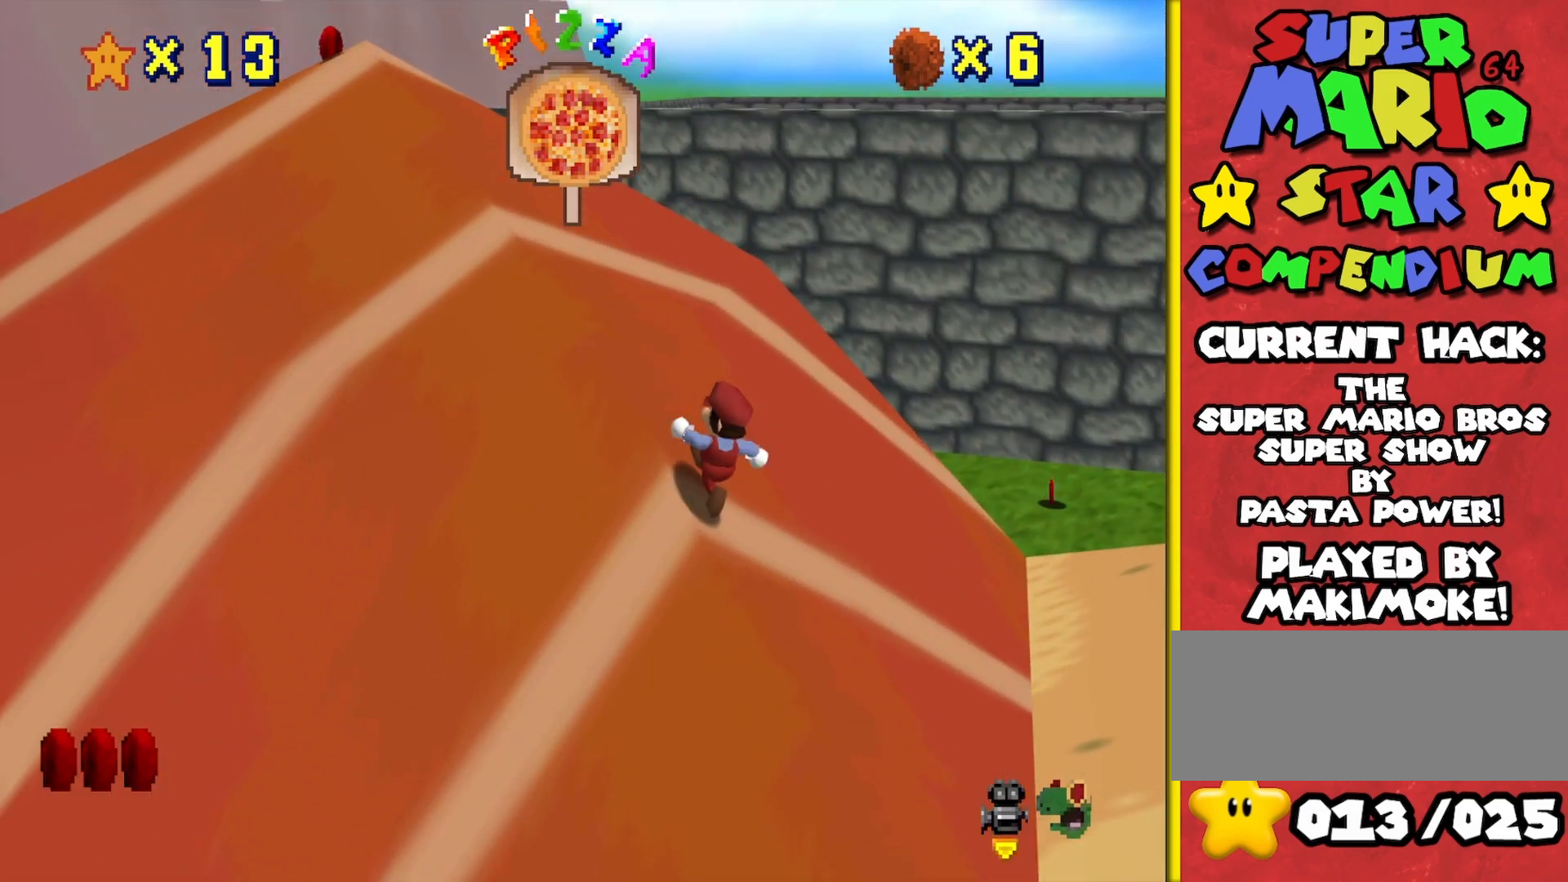
{"buttons": ["C_LEFT"], "left_stick": "up-left", "events": [[367, "C_LEFT", "down"]]}
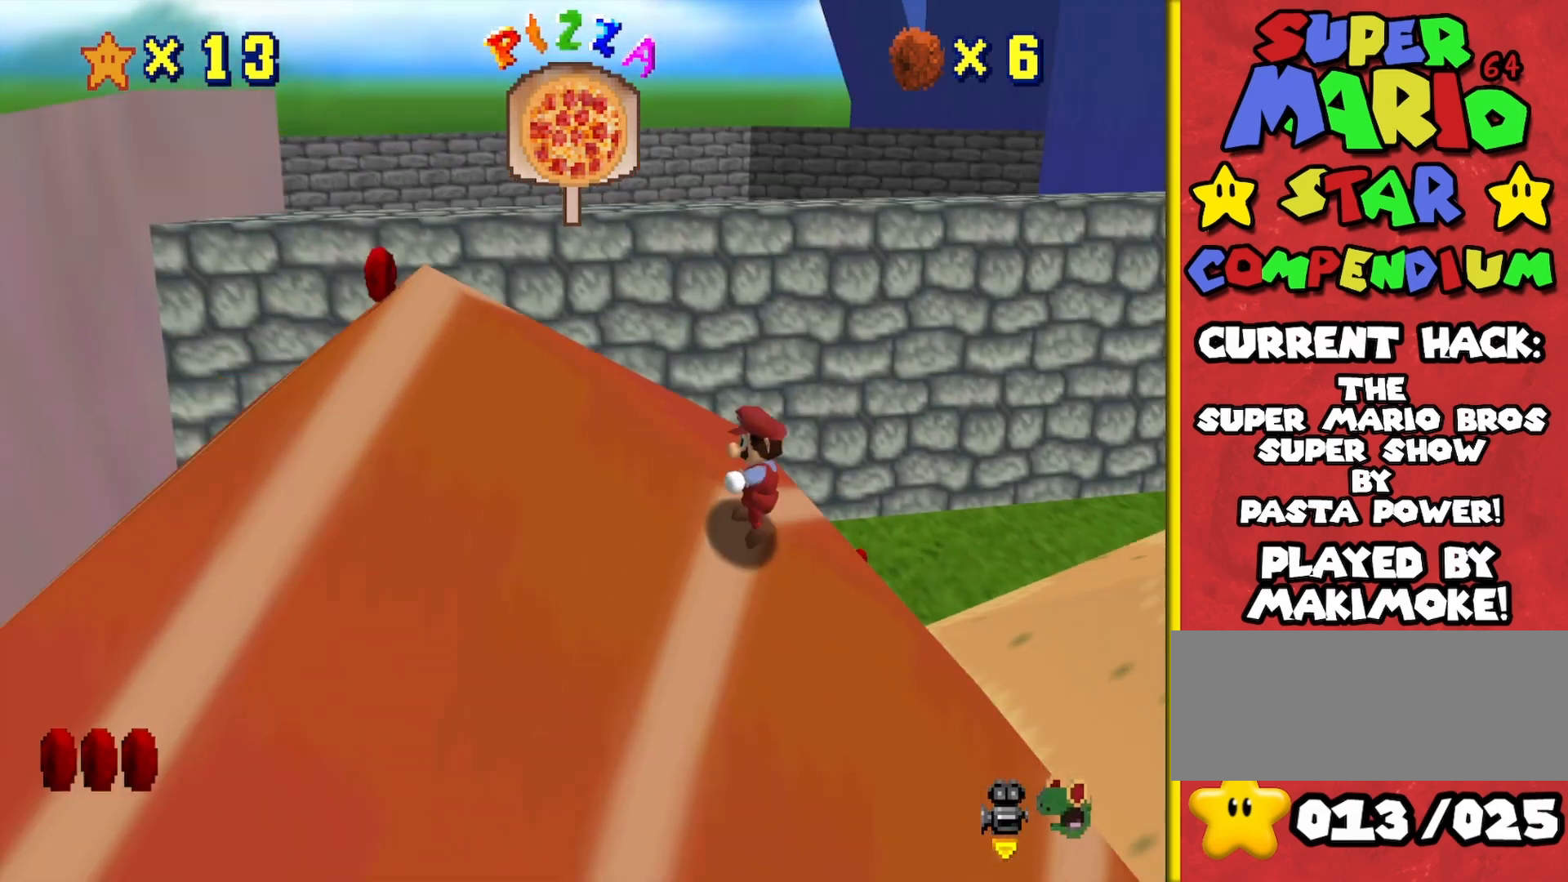
{"buttons": [], "left_stick": "left", "events": [[17, "C_LEFT", "up"], [17, "left_stick", "left"]]}
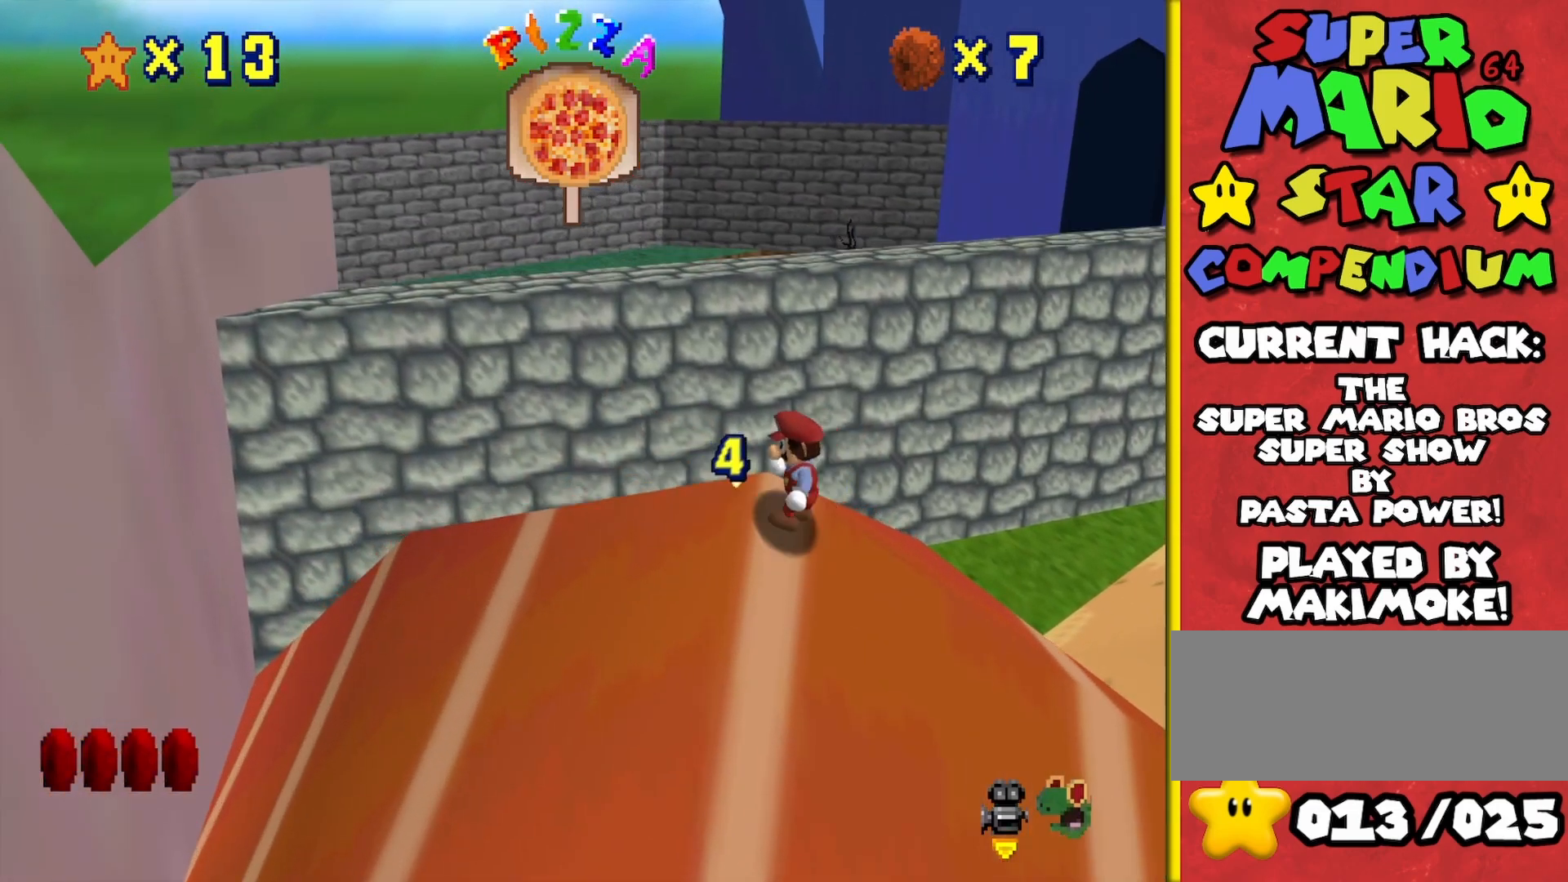
{"buttons": [], "left_stick": "up-left", "events": [[83, "left_stick", "up-left"], [133, "C_LEFT", "down"], [283, "C_LEFT", "up"]]}
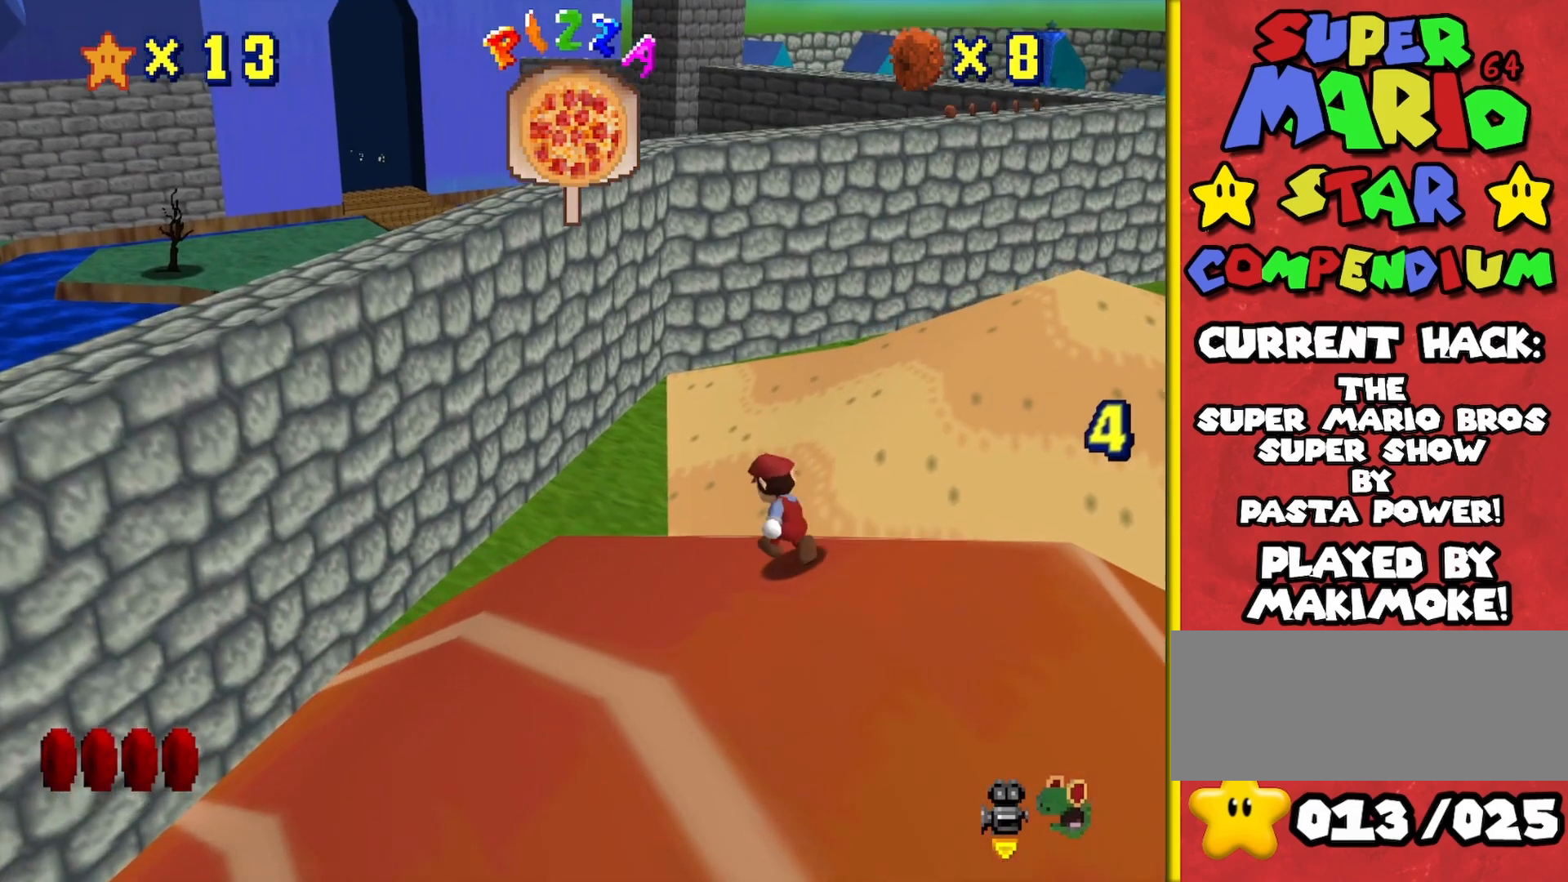
{"buttons": [], "left_stick": "up-left", "events": [[50, "C_LEFT", "down"], [167, "C_LEFT", "up"]]}
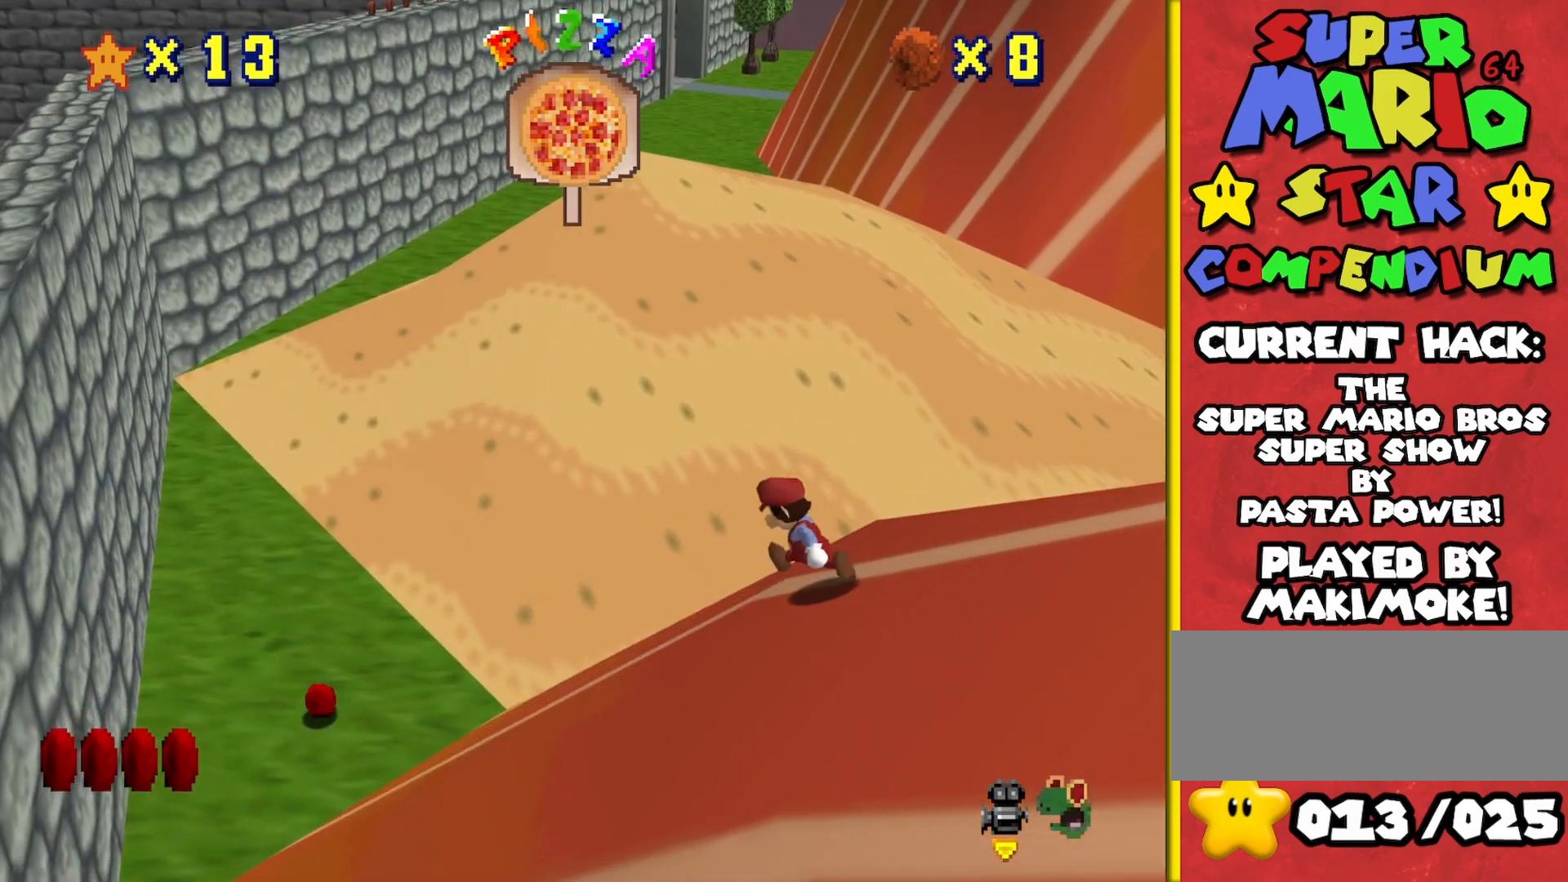
{"buttons": [], "left_stick": "up-left", "events": []}
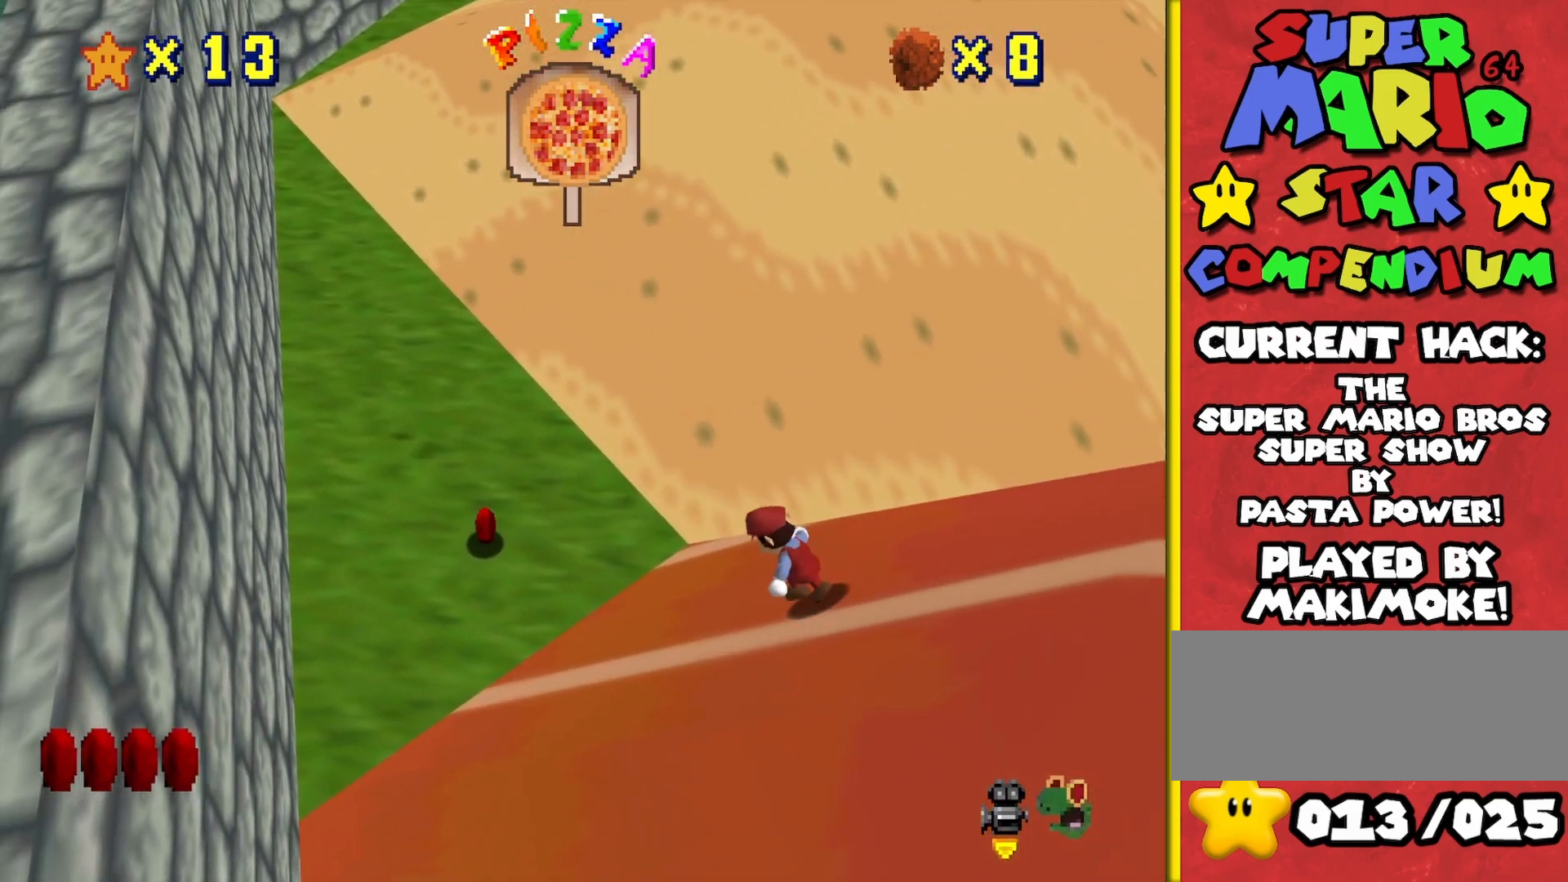
{"buttons": [], "left_stick": "up-left", "events": []}
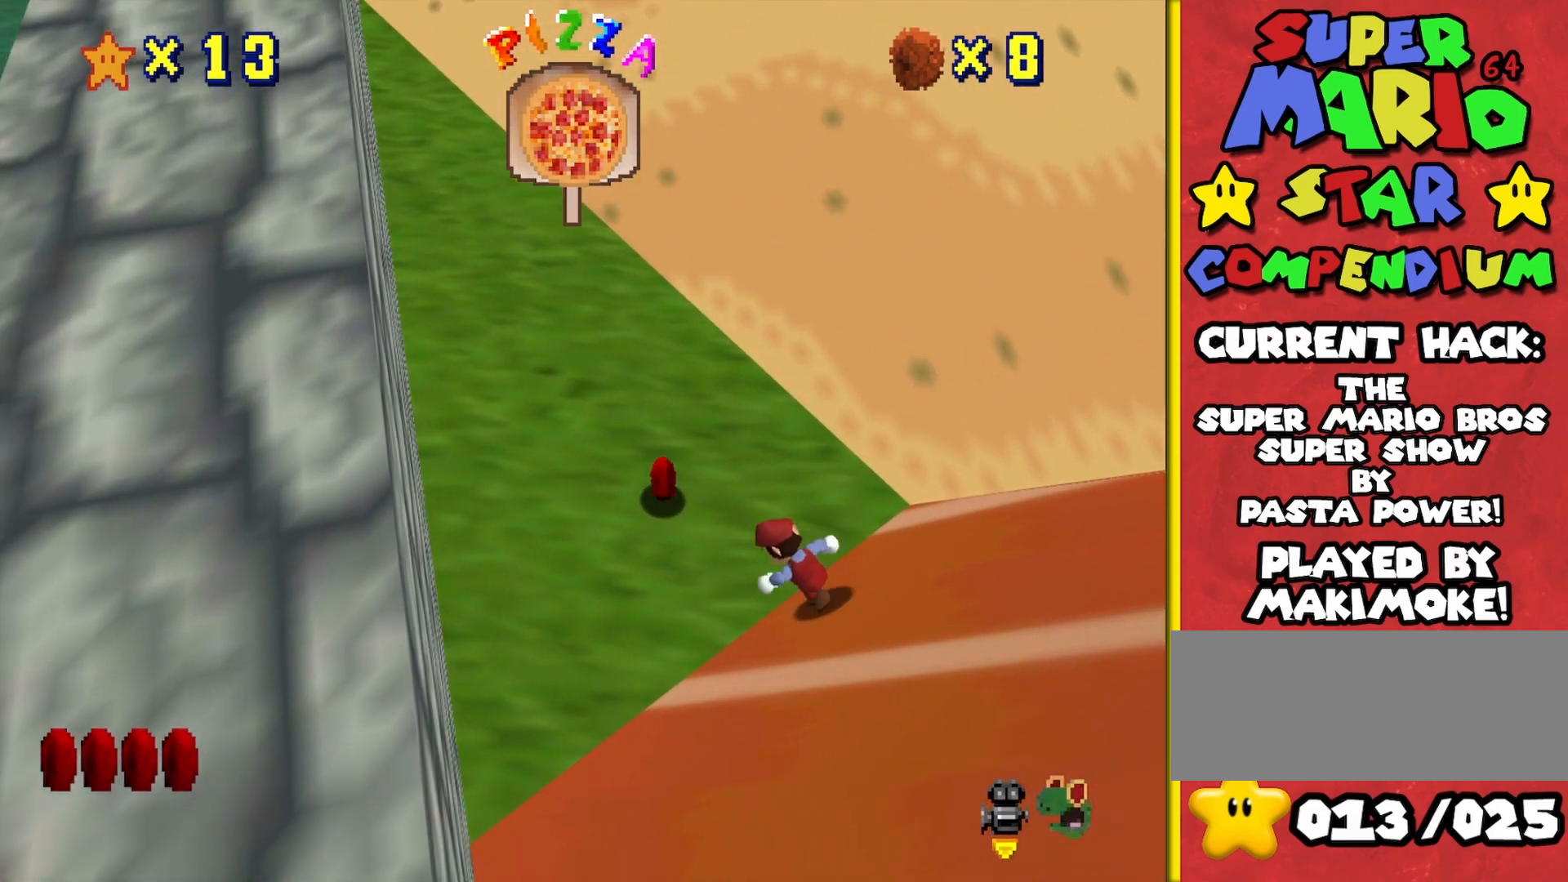
{"buttons": [], "left_stick": "up", "events": [[483, "left_stick", "up"]]}
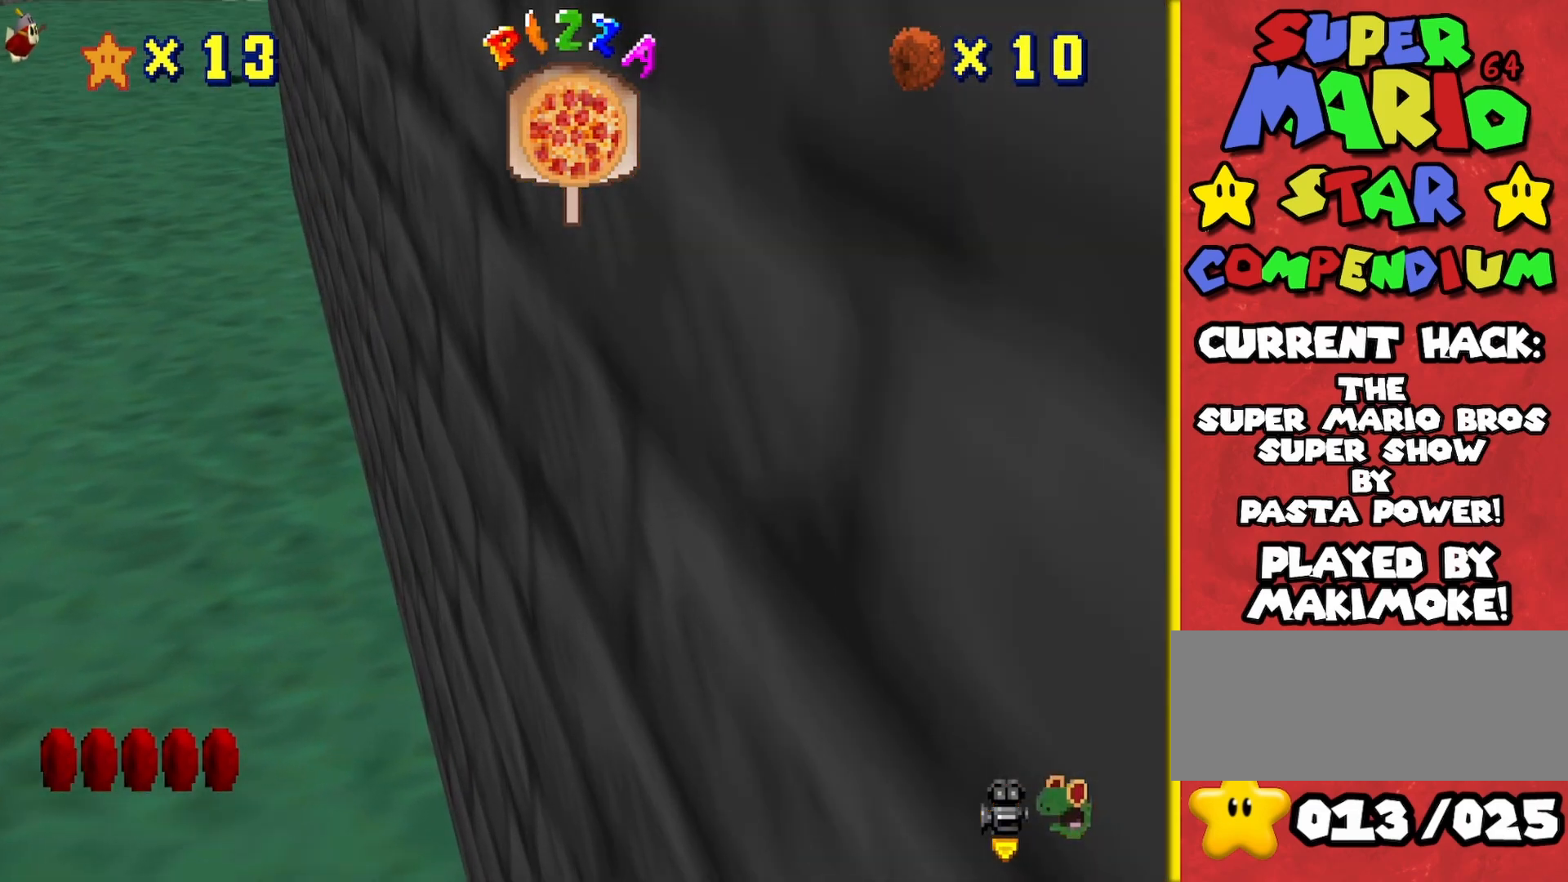
{"buttons": ["B"], "left_stick": "up", "events": [[183, "A", "down"], [433, "B", "down"], [500, "A", "up"]]}
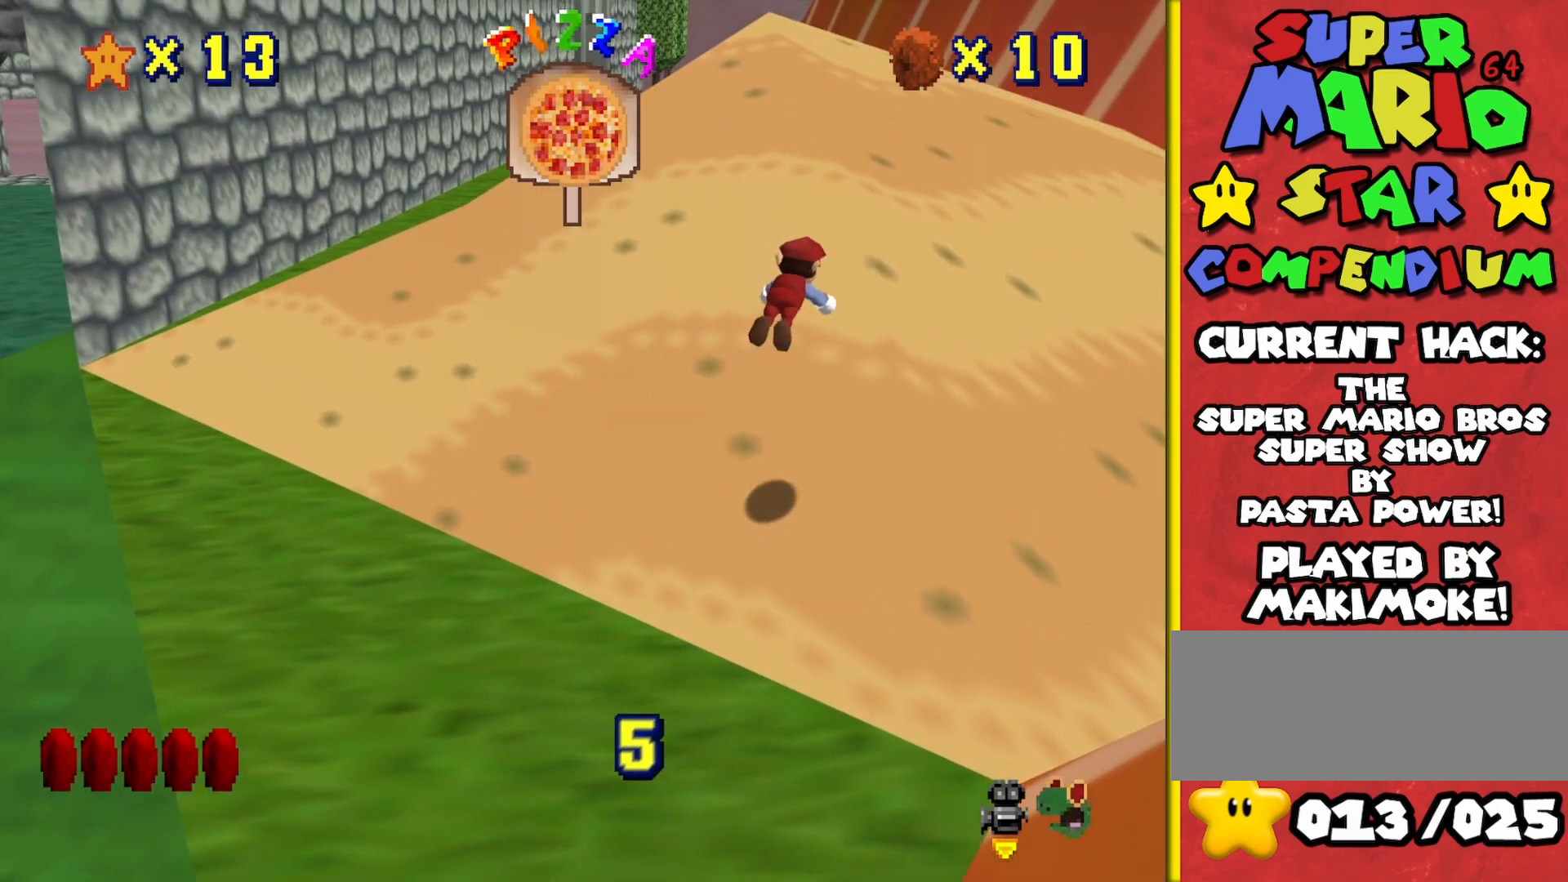
{"buttons": ["A"], "left_stick": "up", "events": [[133, "B", "up"], [383, "A", "down"]]}
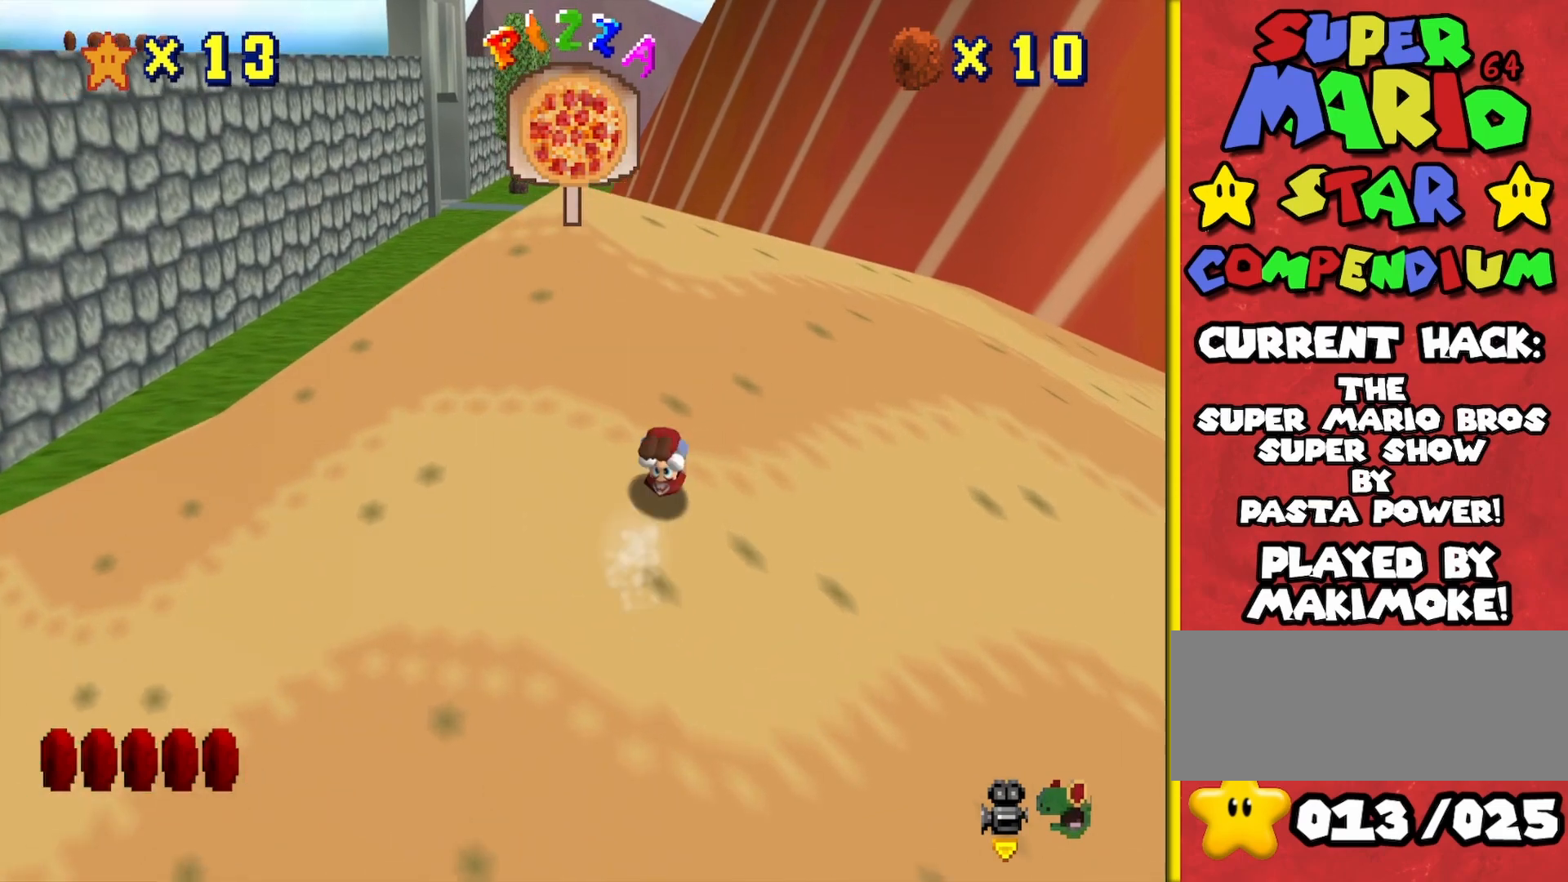
{"buttons": ["C_RIGHT"], "left_stick": "up-right", "events": [[33, "A", "up"], [383, "C_RIGHT", "down"], [417, "left_stick", "up-right"]]}
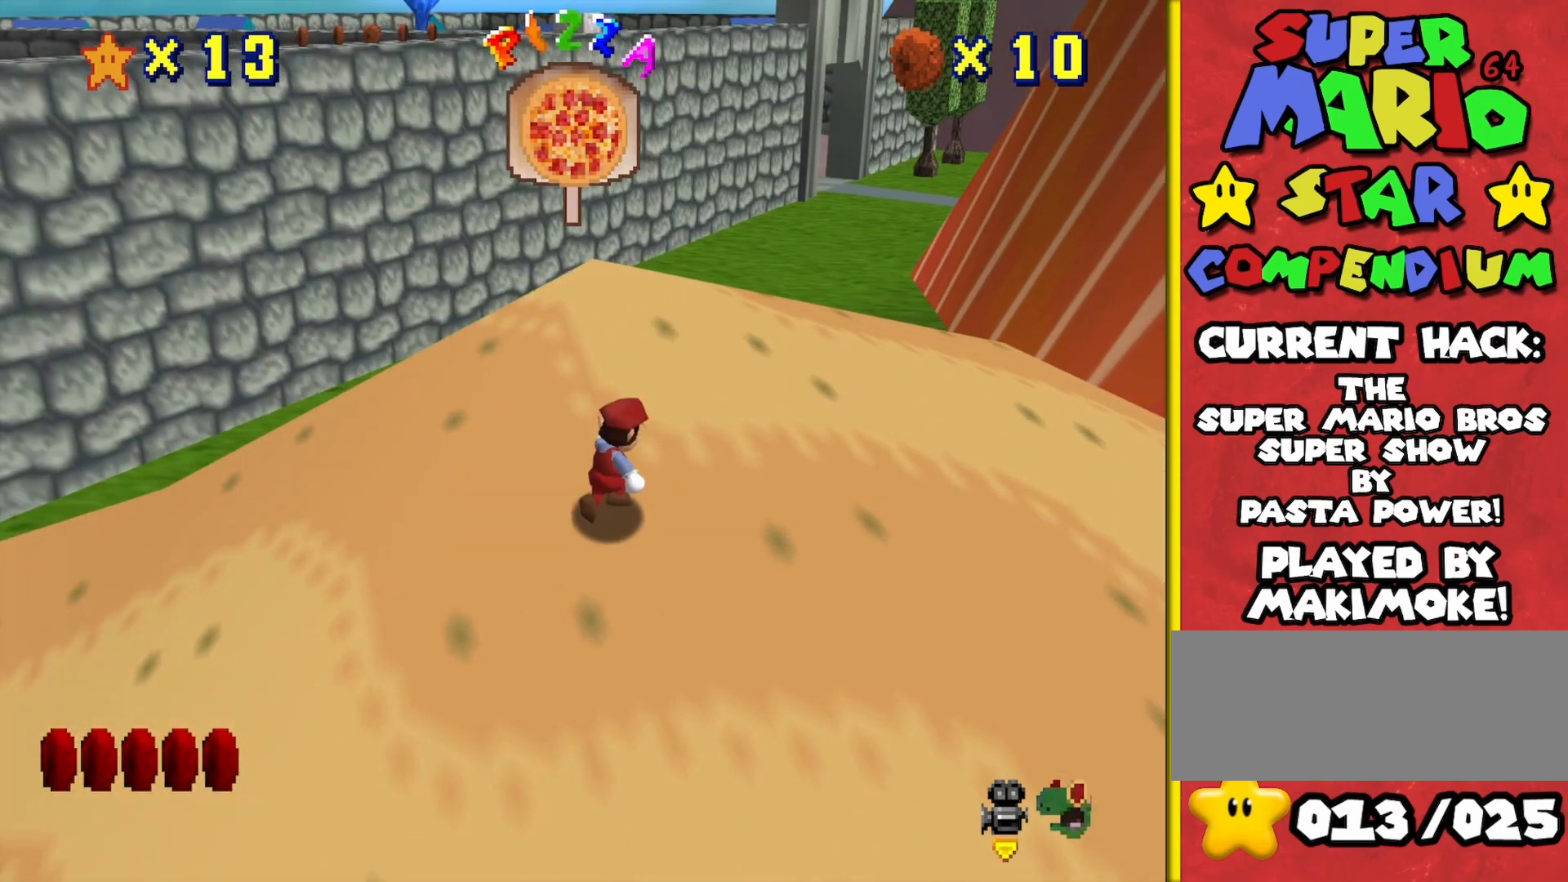
{"buttons": [], "left_stick": "down-right", "events": [[33, "C_RIGHT", "up"], [83, "C_RIGHT", "down"], [167, "C_RIGHT", "up"], [167, "left_stick", "right"], [333, "left_stick", "down-right"]]}
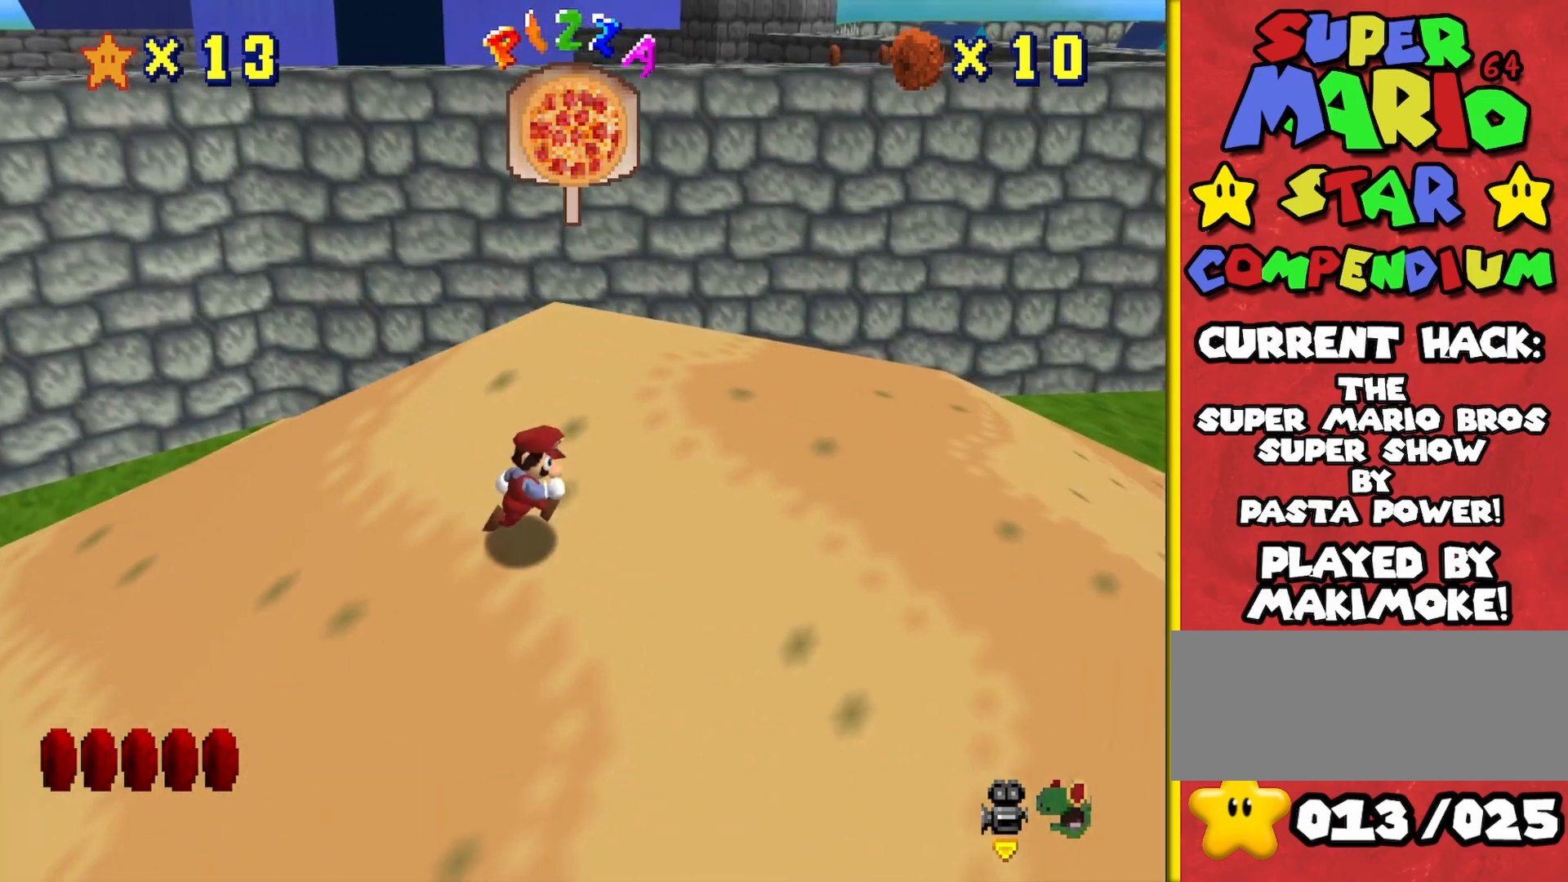
{"buttons": [], "left_stick": "up-right", "events": [[50, "left_stick", "up-right"], [83, "C_RIGHT", "down"], [183, "C_RIGHT", "up"]]}
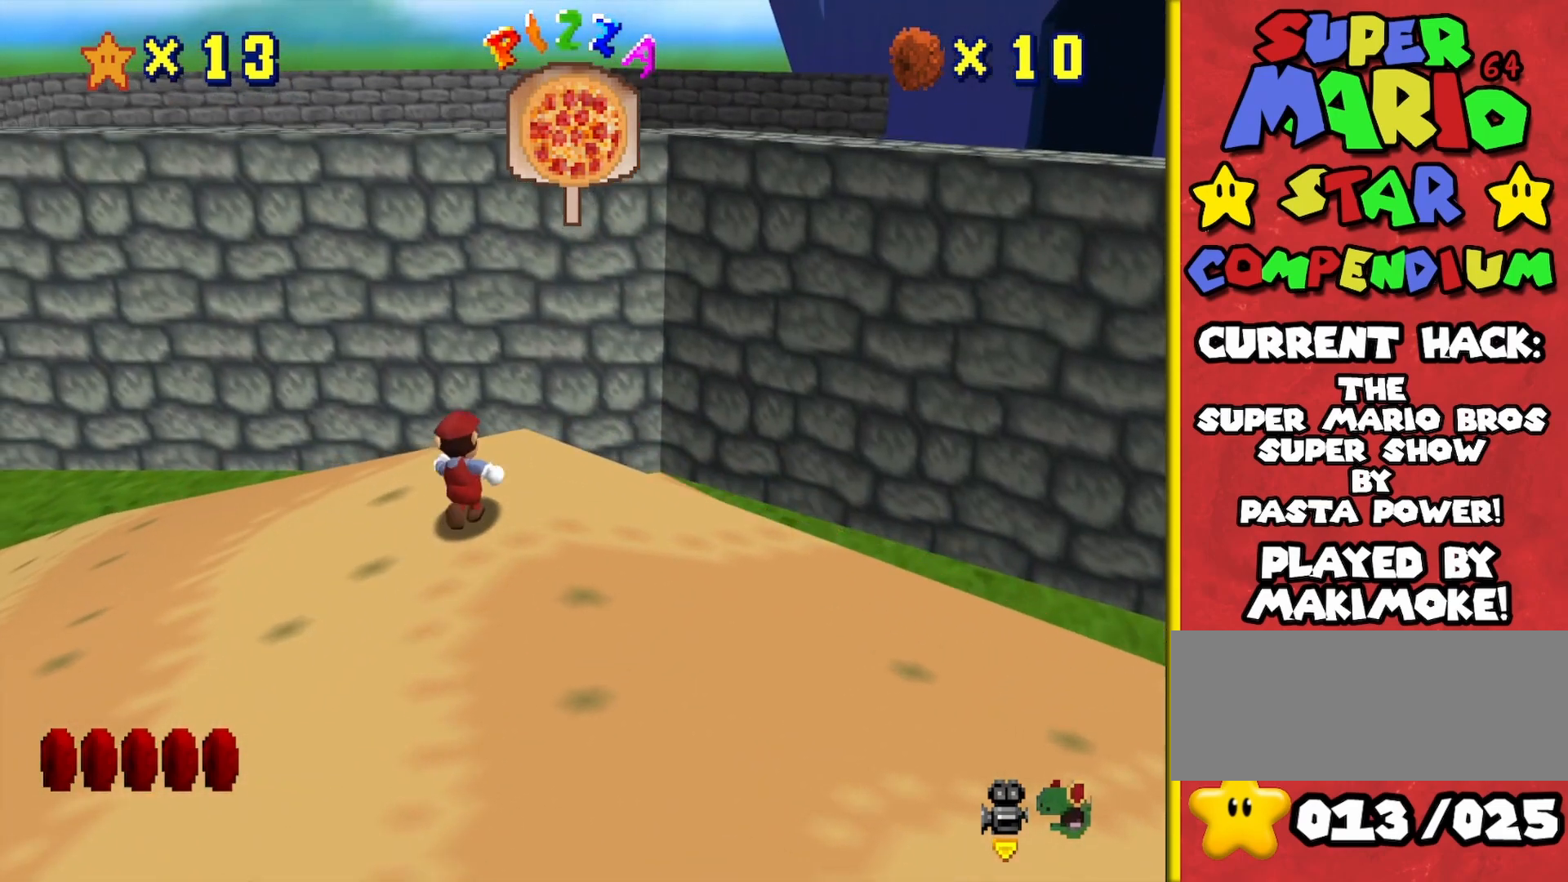
{"buttons": ["A", "Z"], "left_stick": "up", "events": [[33, "C_LEFT", "down"], [150, "C_LEFT", "up"], [183, "left_stick", "up"], [350, "Z", "down"], [433, "A", "down"]]}
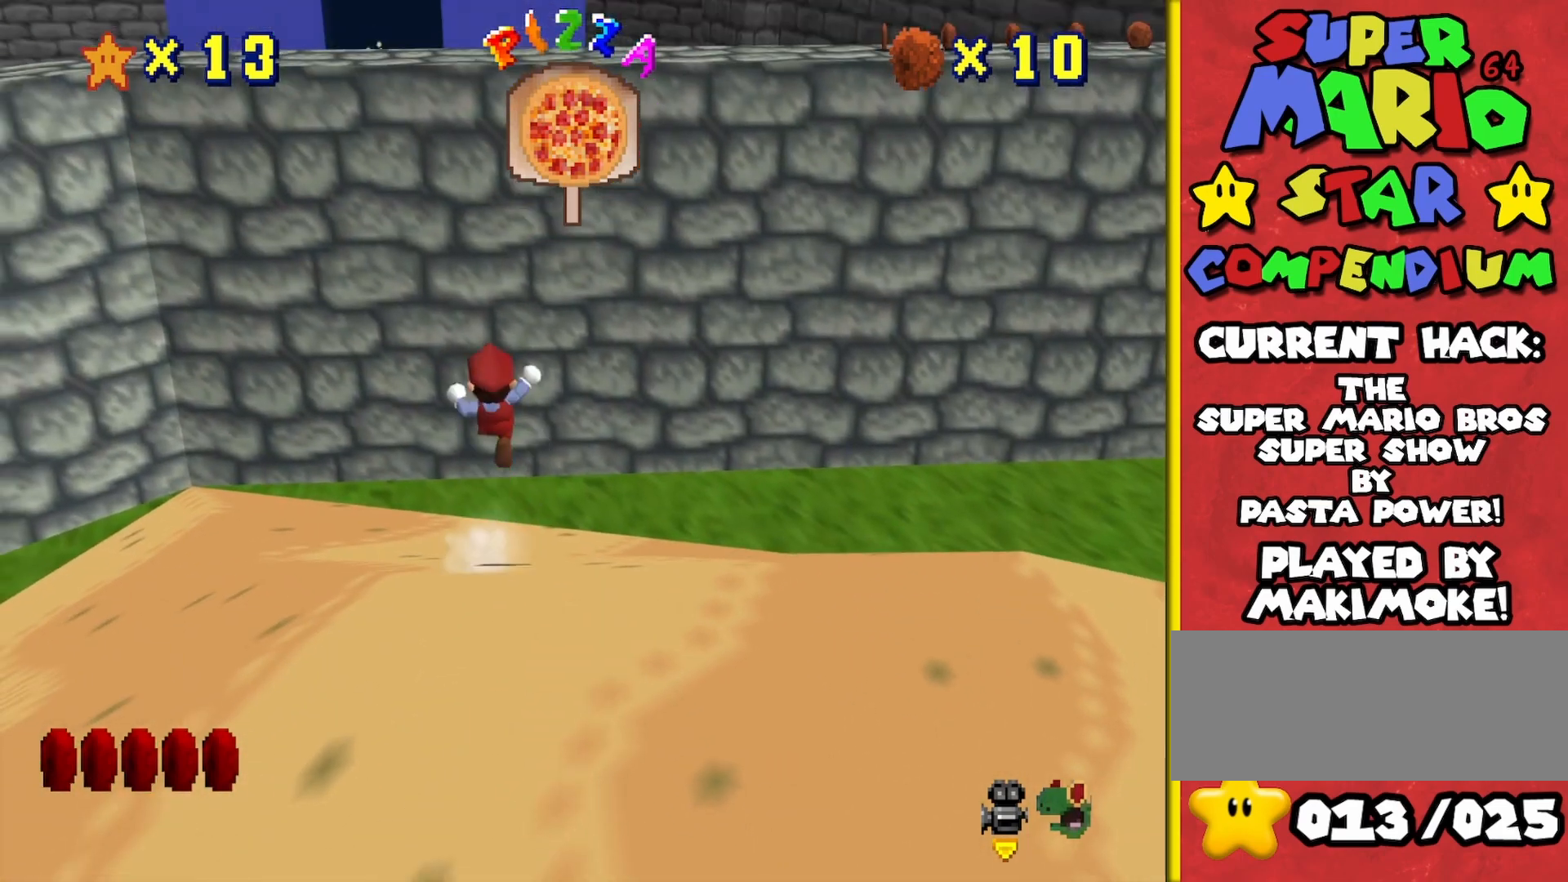
{"buttons": ["A", "Z"], "left_stick": "up", "events": []}
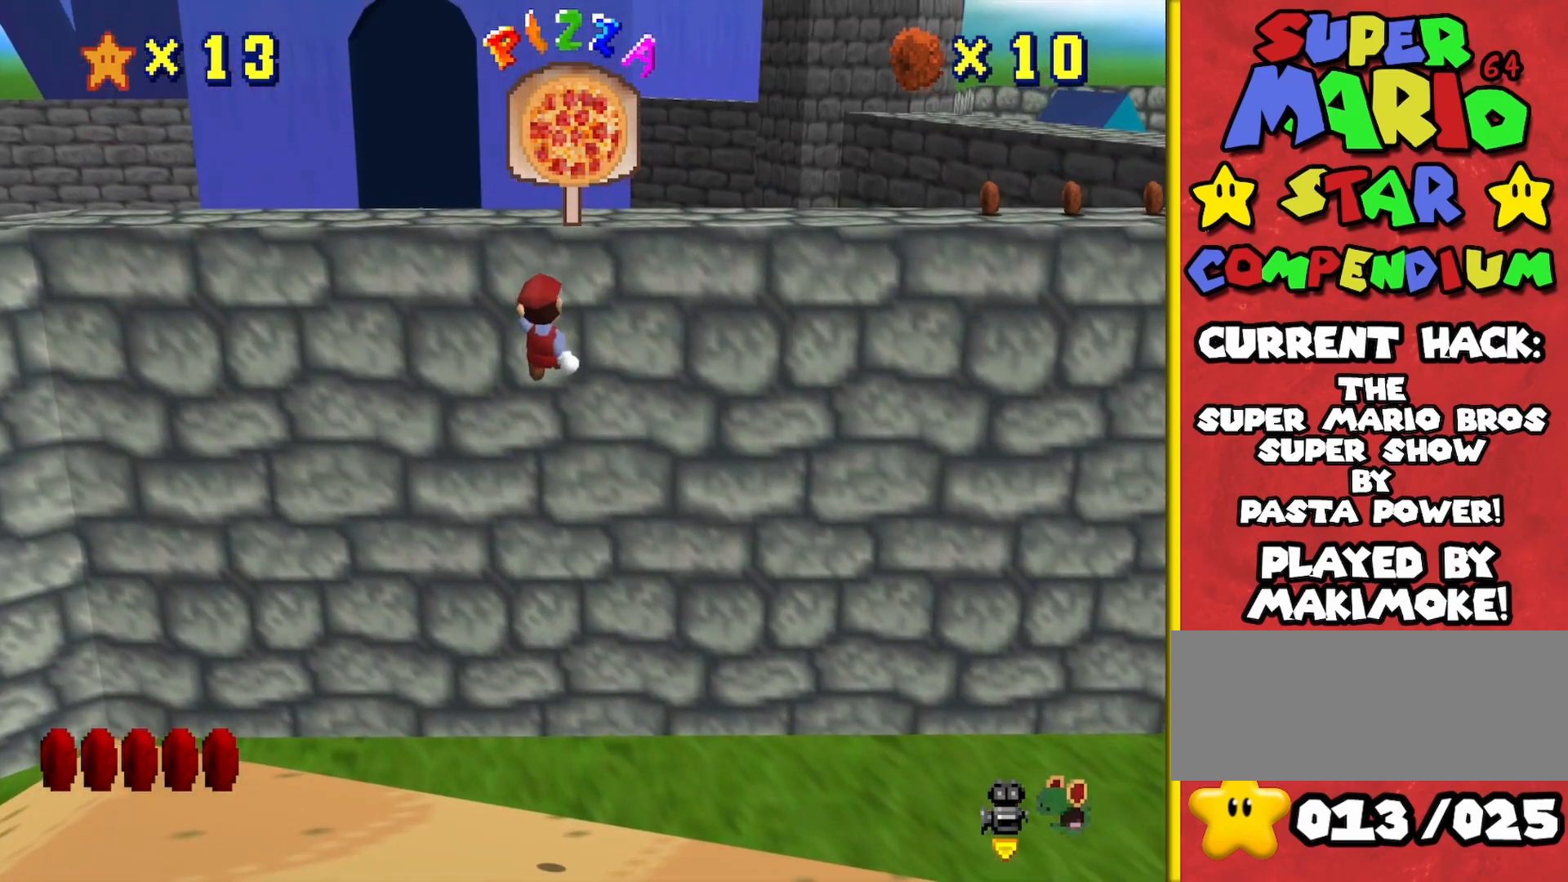
{"buttons": ["A"], "left_stick": "up", "events": [[83, "A", "up"], [83, "Z", "up"], [317, "A", "down"]]}
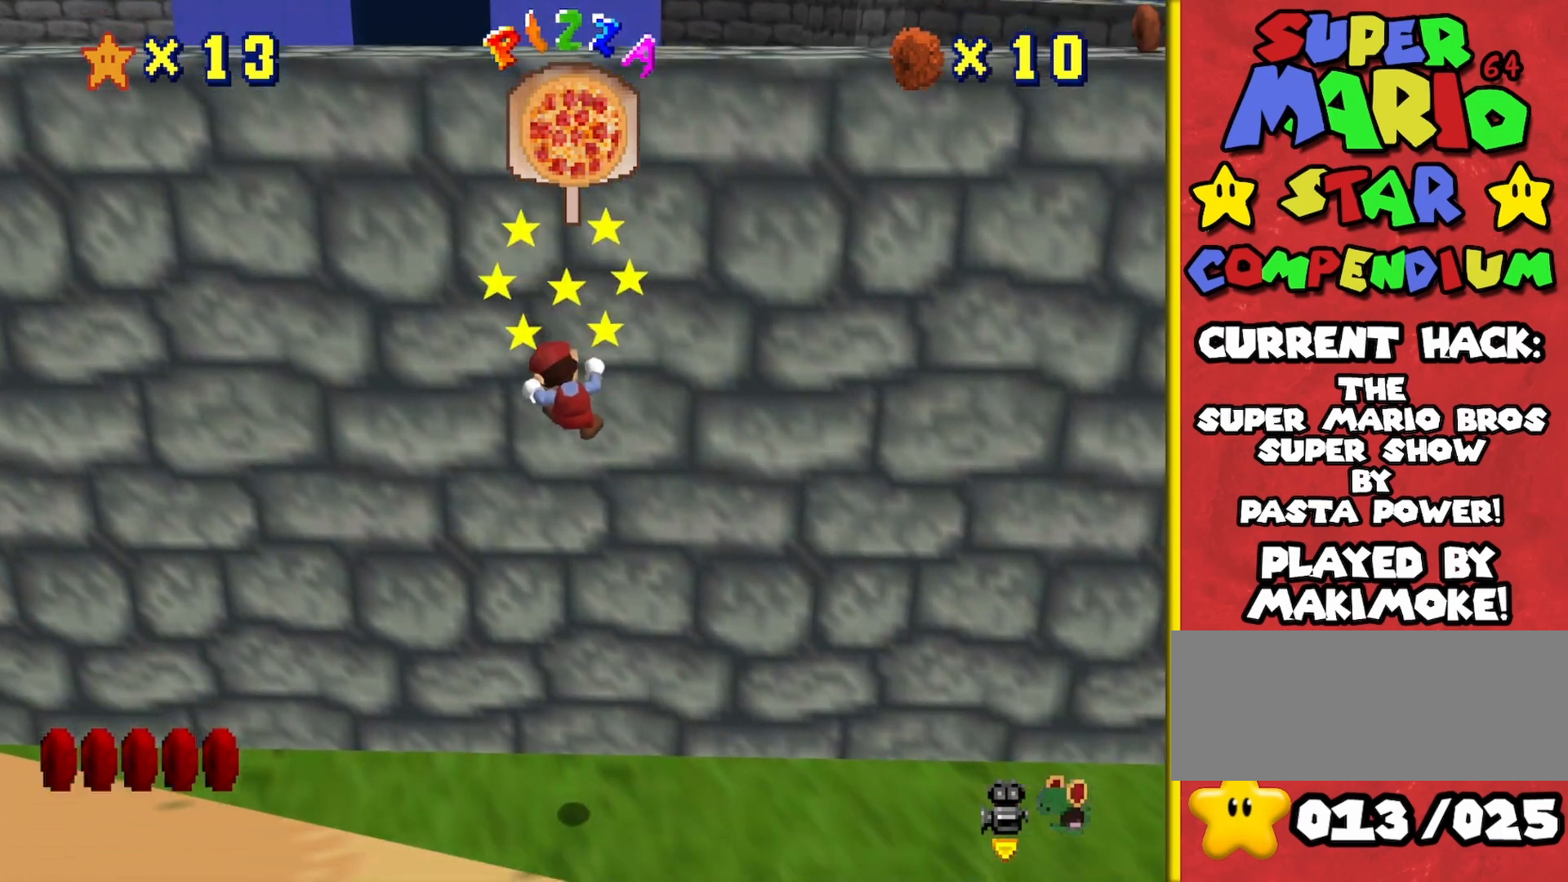
{"buttons": [], "left_stick": "left", "events": [[100, "A", "up"], [133, "left_stick", "up-left"], [267, "C_RIGHT", "down"], [383, "left_stick", "left"], [400, "C_RIGHT", "up"]]}
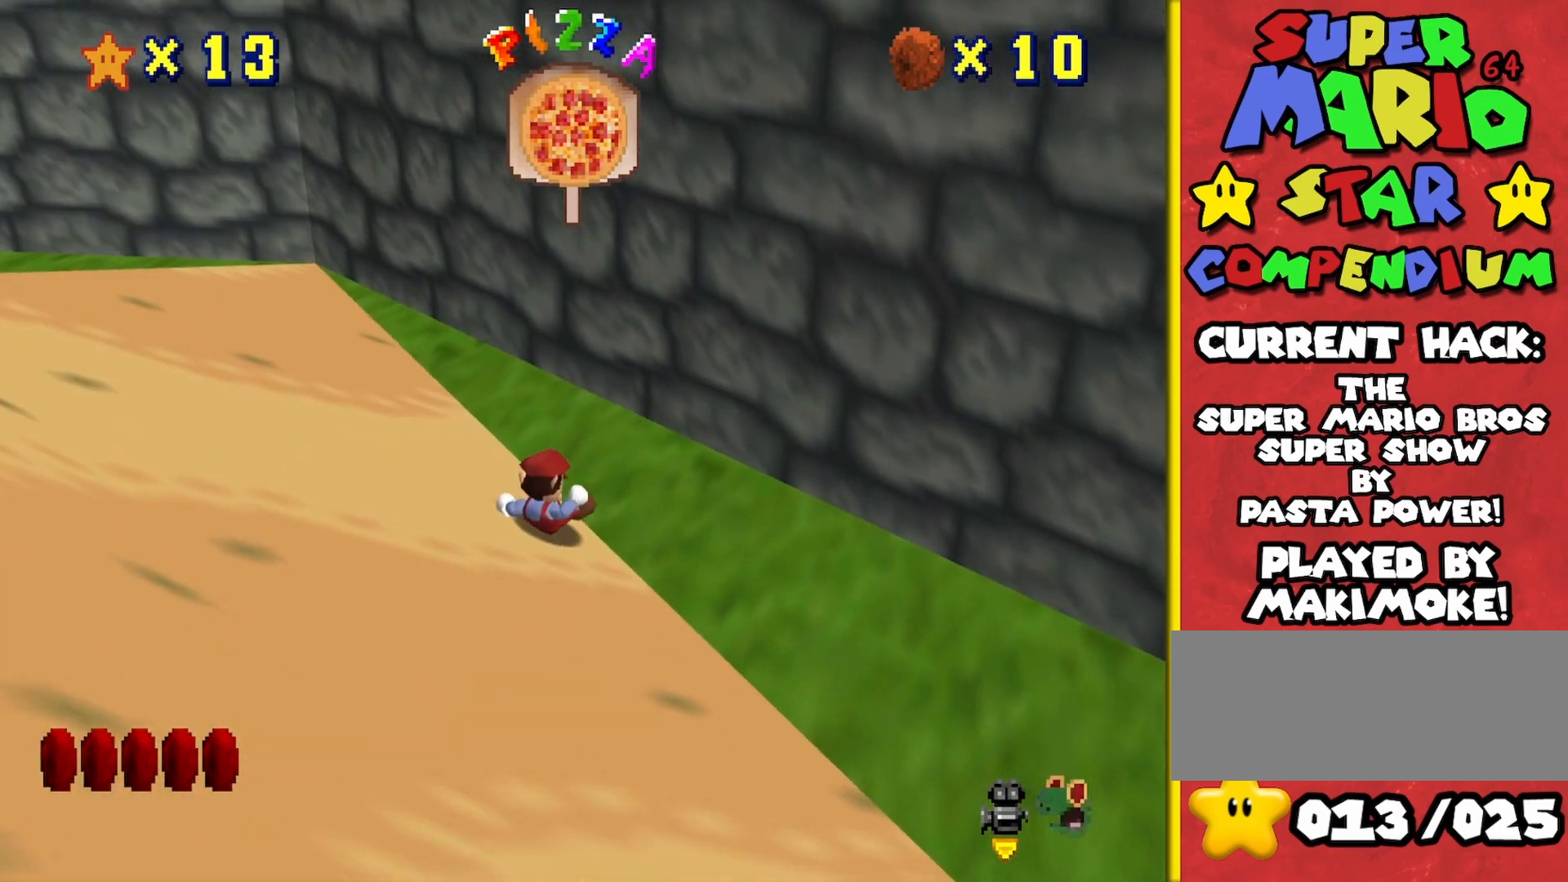
{"buttons": [], "left_stick": "left", "events": [[17, "left_stick", "down-left"], [200, "left_stick", "left"], [300, "C_LEFT", "down"], [417, "C_LEFT", "up"]]}
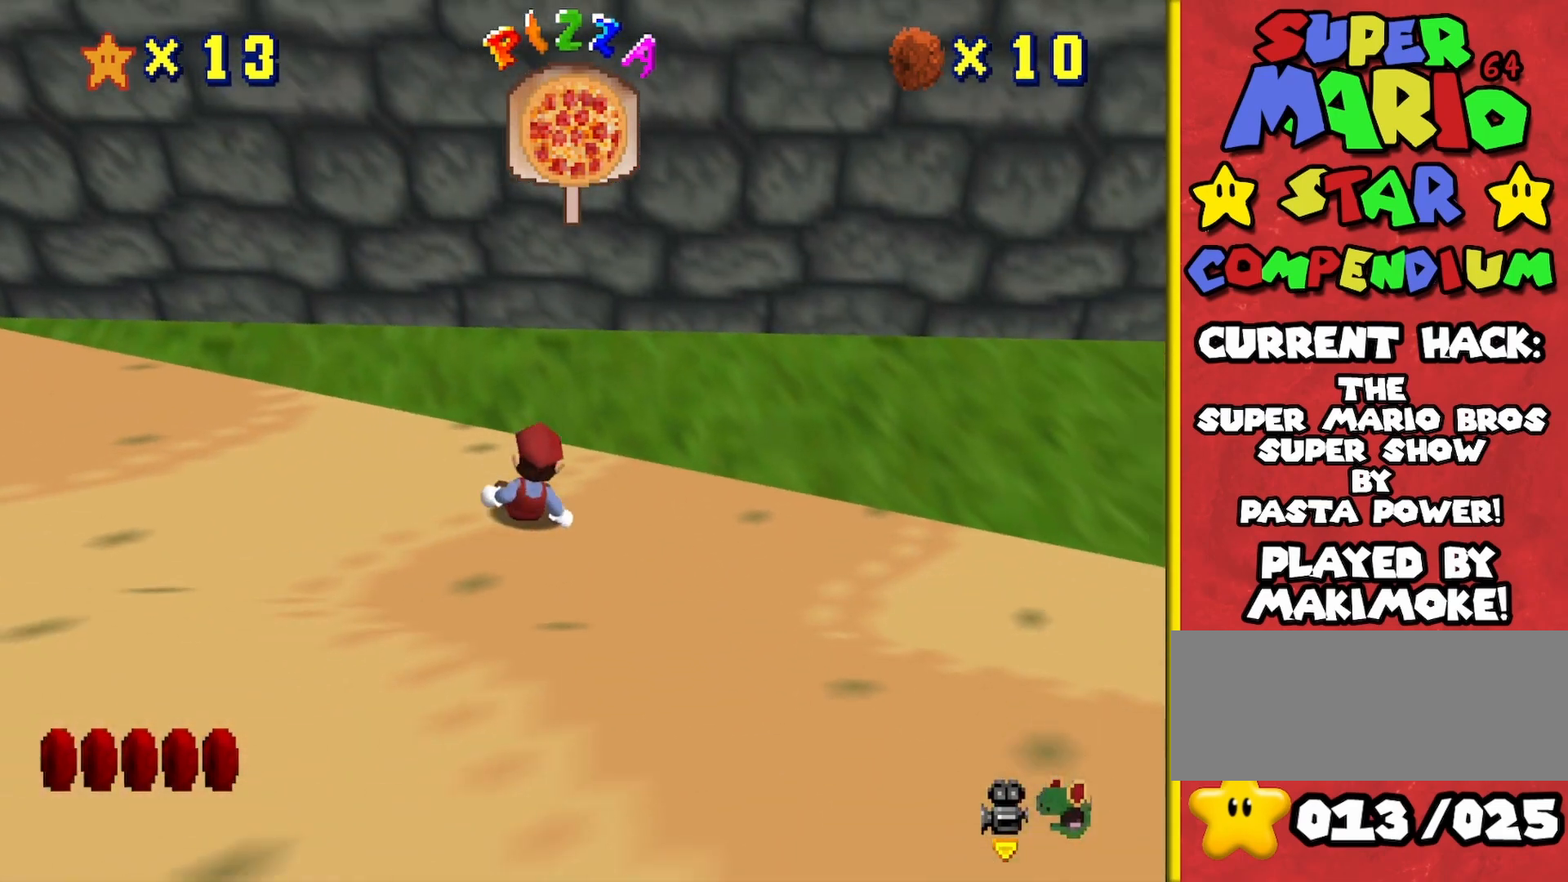
{"buttons": [], "left_stick": "left", "events": [[133, "C_RIGHT", "down"], [200, "left_stick", "down-left"], [217, "C_RIGHT", "up"], [300, "C_RIGHT", "down"], [400, "C_RIGHT", "up"], [417, "left_stick", "left"]]}
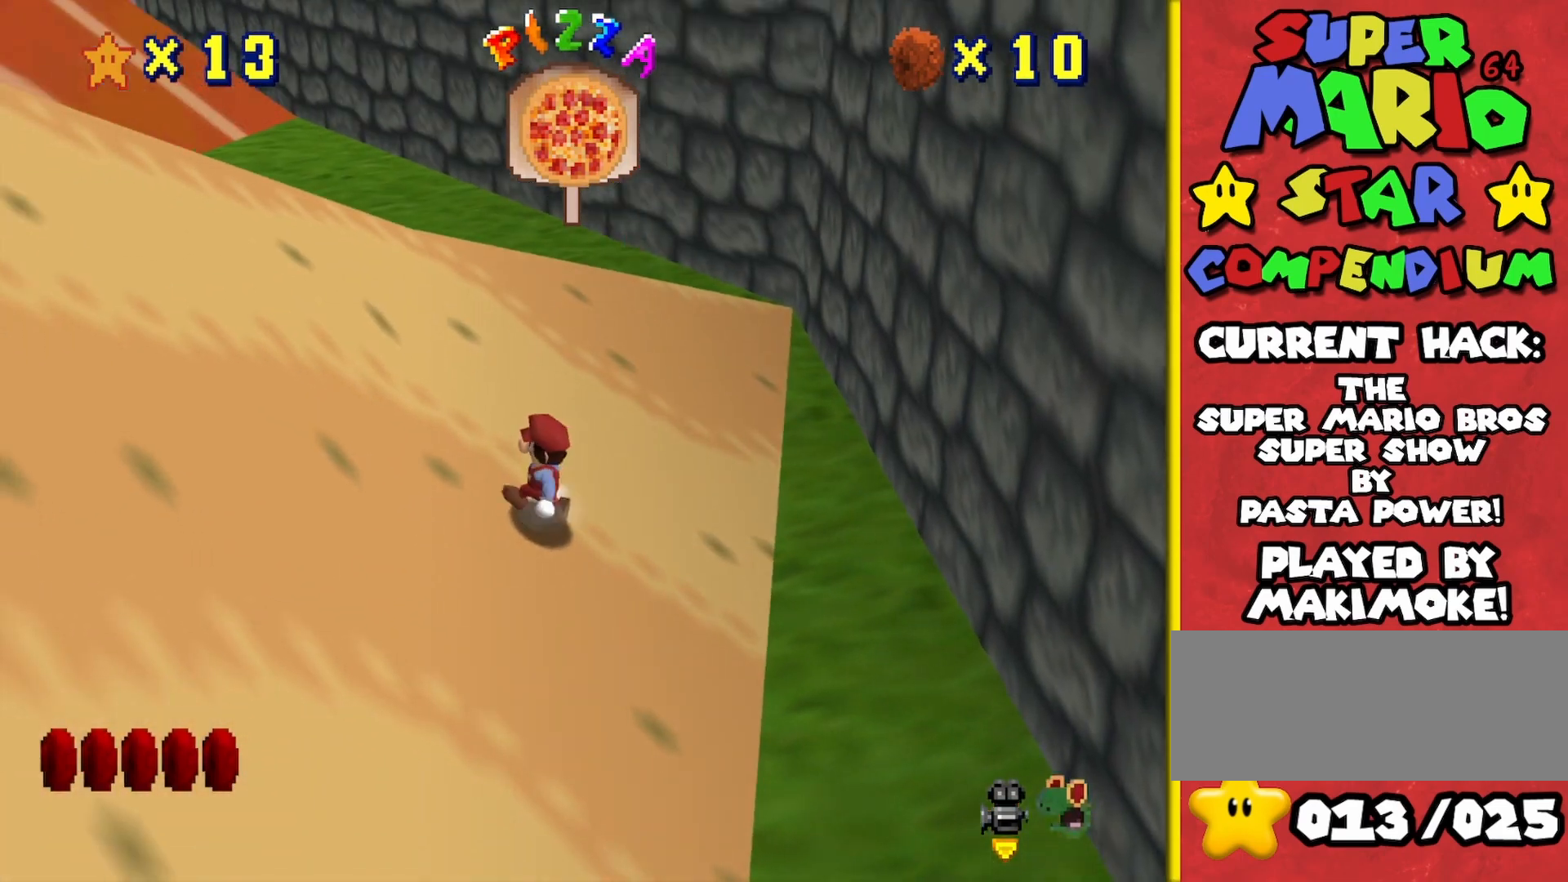
{"buttons": ["A"], "left_stick": "left", "events": [[67, "left_stick", "up-left"], [317, "left_stick", "left"], [350, "A", "down"]]}
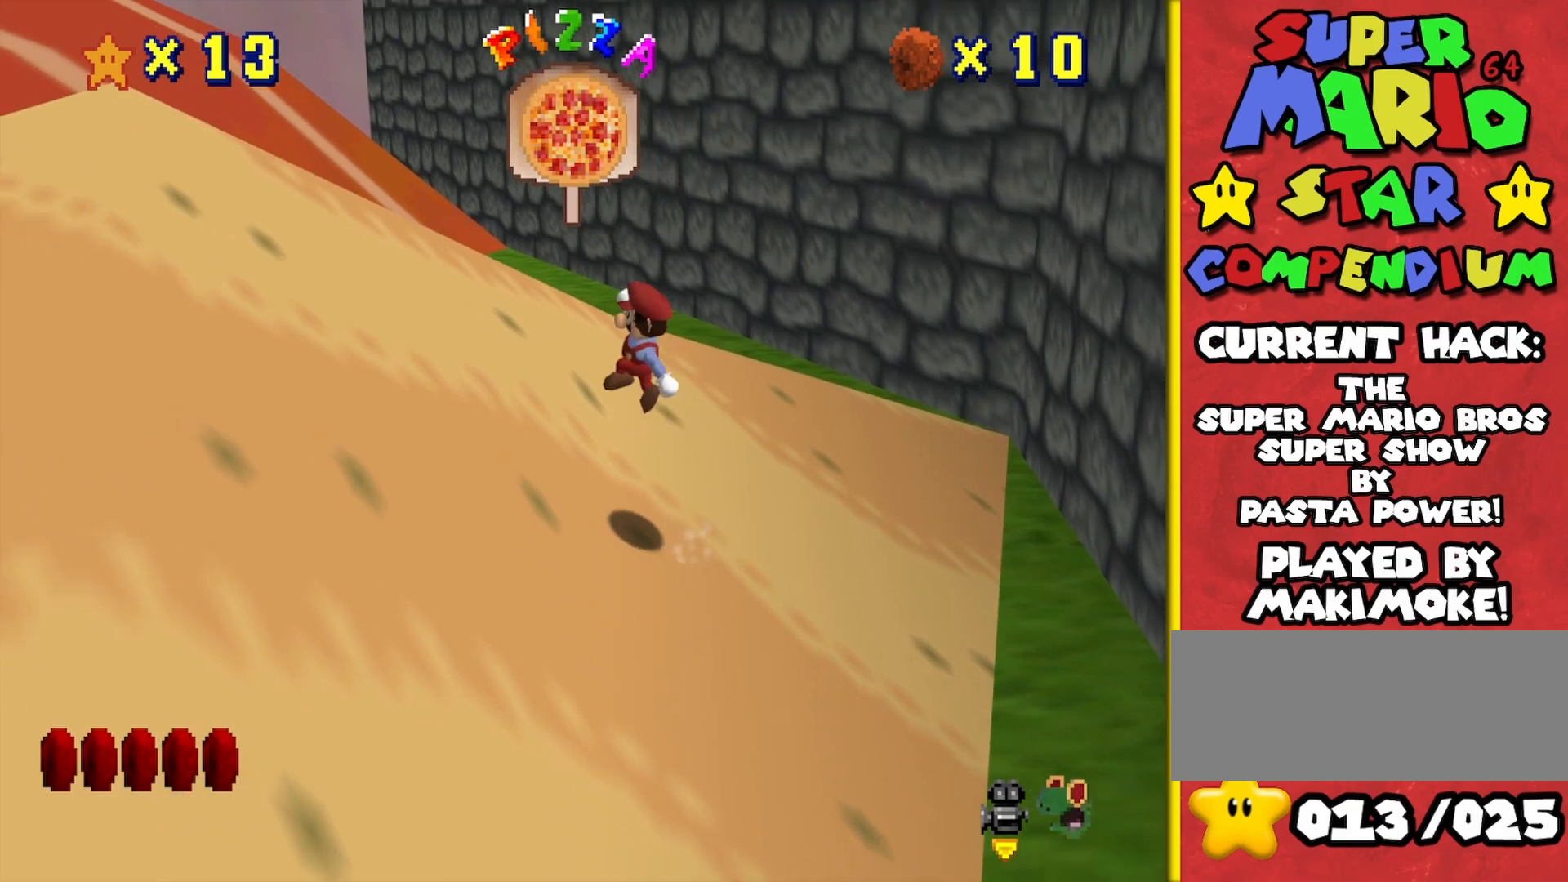
{"buttons": [], "left_stick": "up-left", "events": [[67, "left_stick", "up-left"], [100, "B", "down"], [133, "A", "up"], [383, "B", "up"]]}
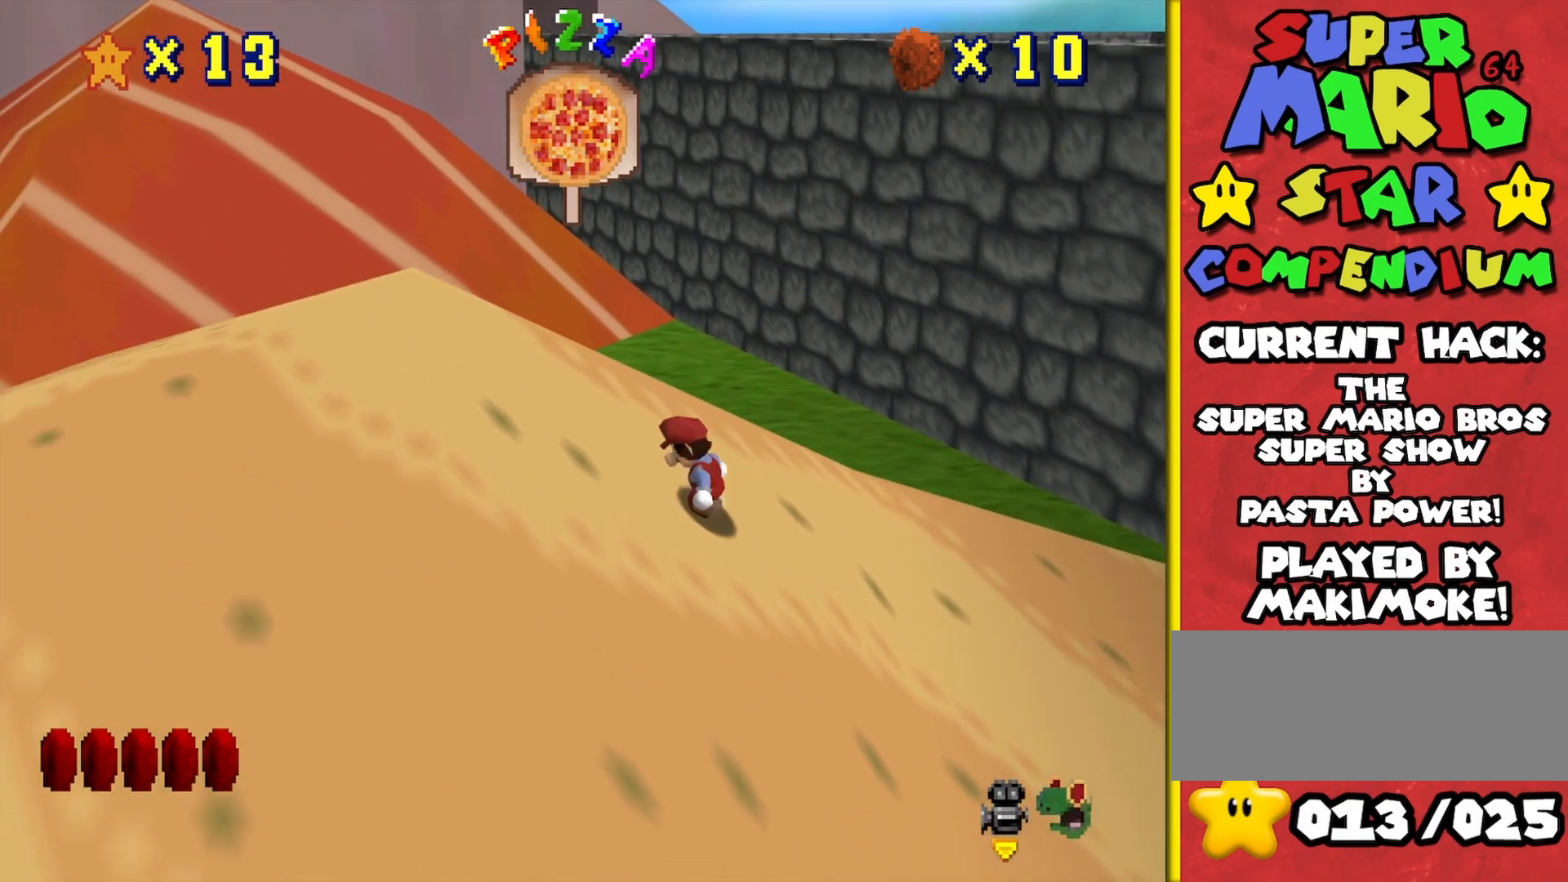
{"buttons": [], "left_stick": "up-left", "events": [[83, "A", "down"], [150, "A", "up"]]}
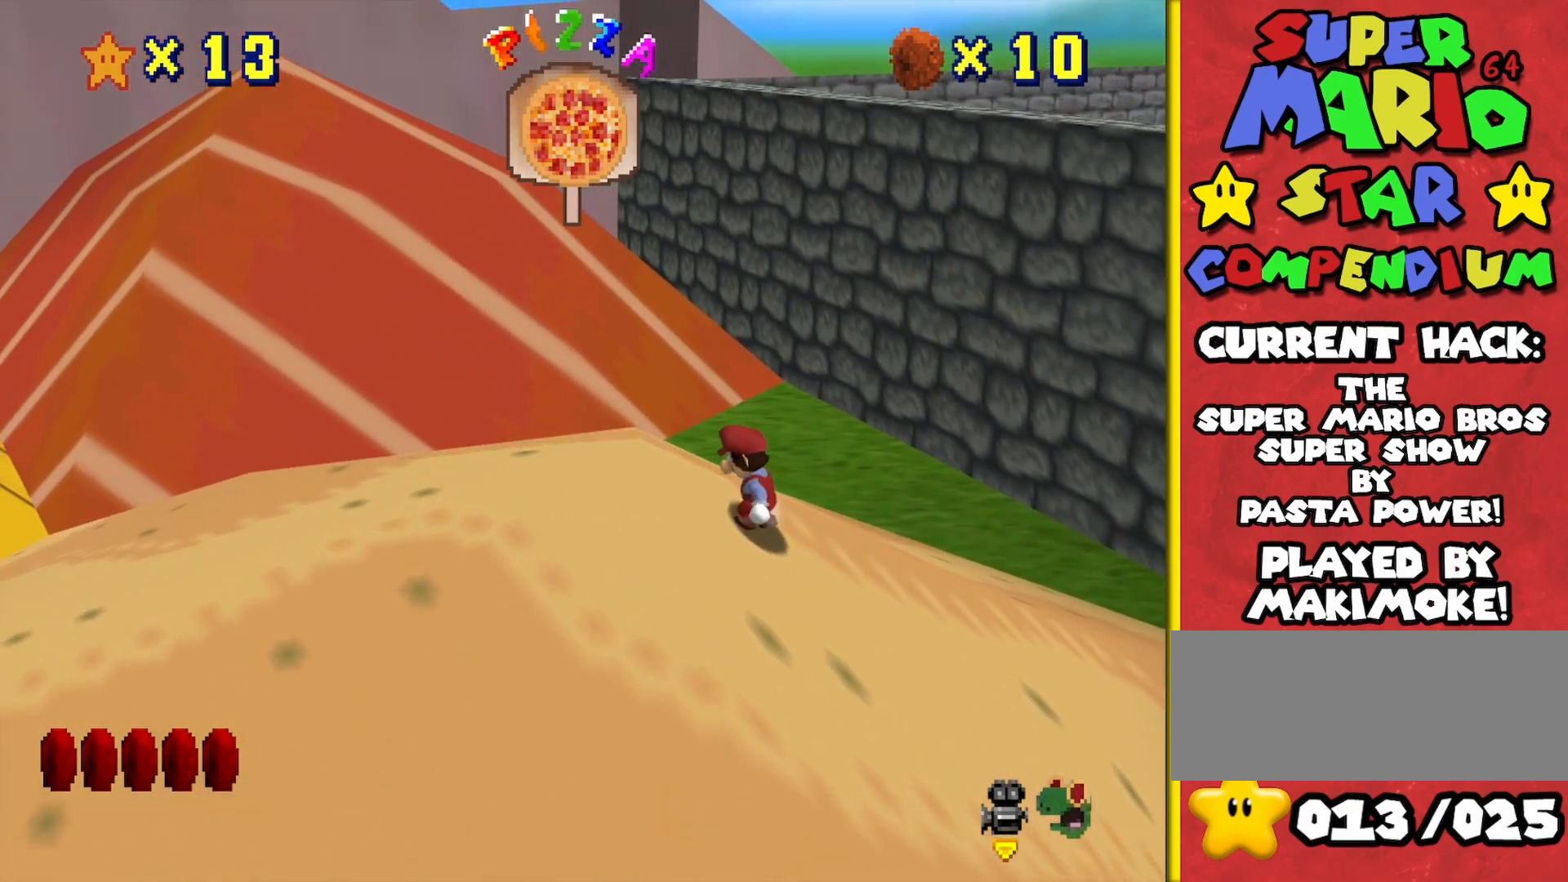
{"buttons": [], "left_stick": "up-left", "events": [[250, "B", "down"], [450, "B", "up"]]}
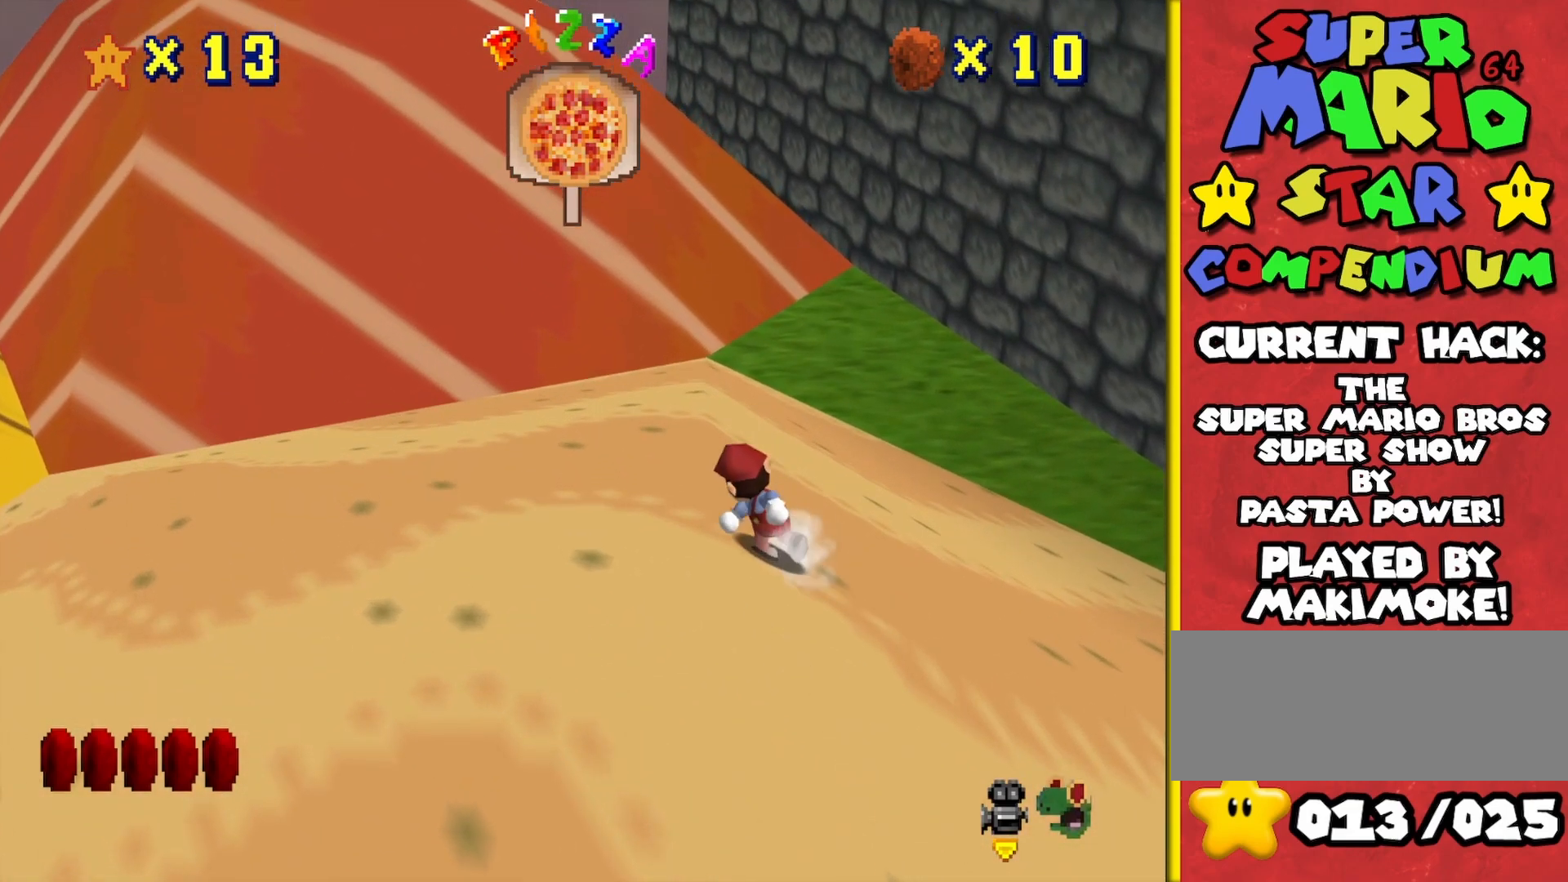
{"buttons": ["A"], "left_stick": "up-left", "events": [[350, "A", "down"]]}
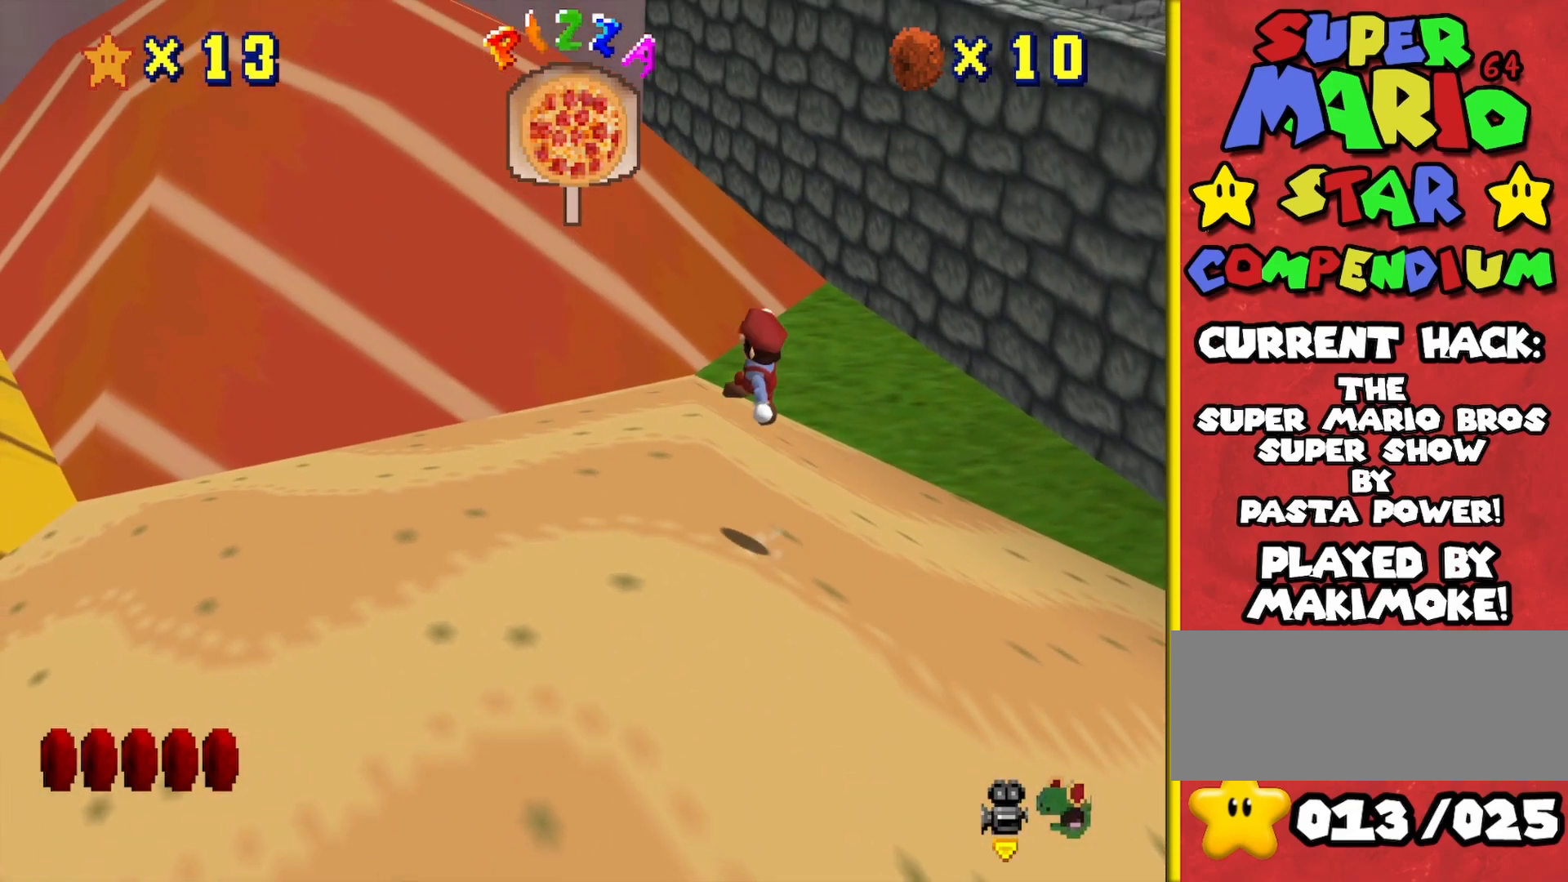
{"buttons": ["B"], "left_stick": "up-left", "events": [[83, "A", "up"], [333, "B", "down"]]}
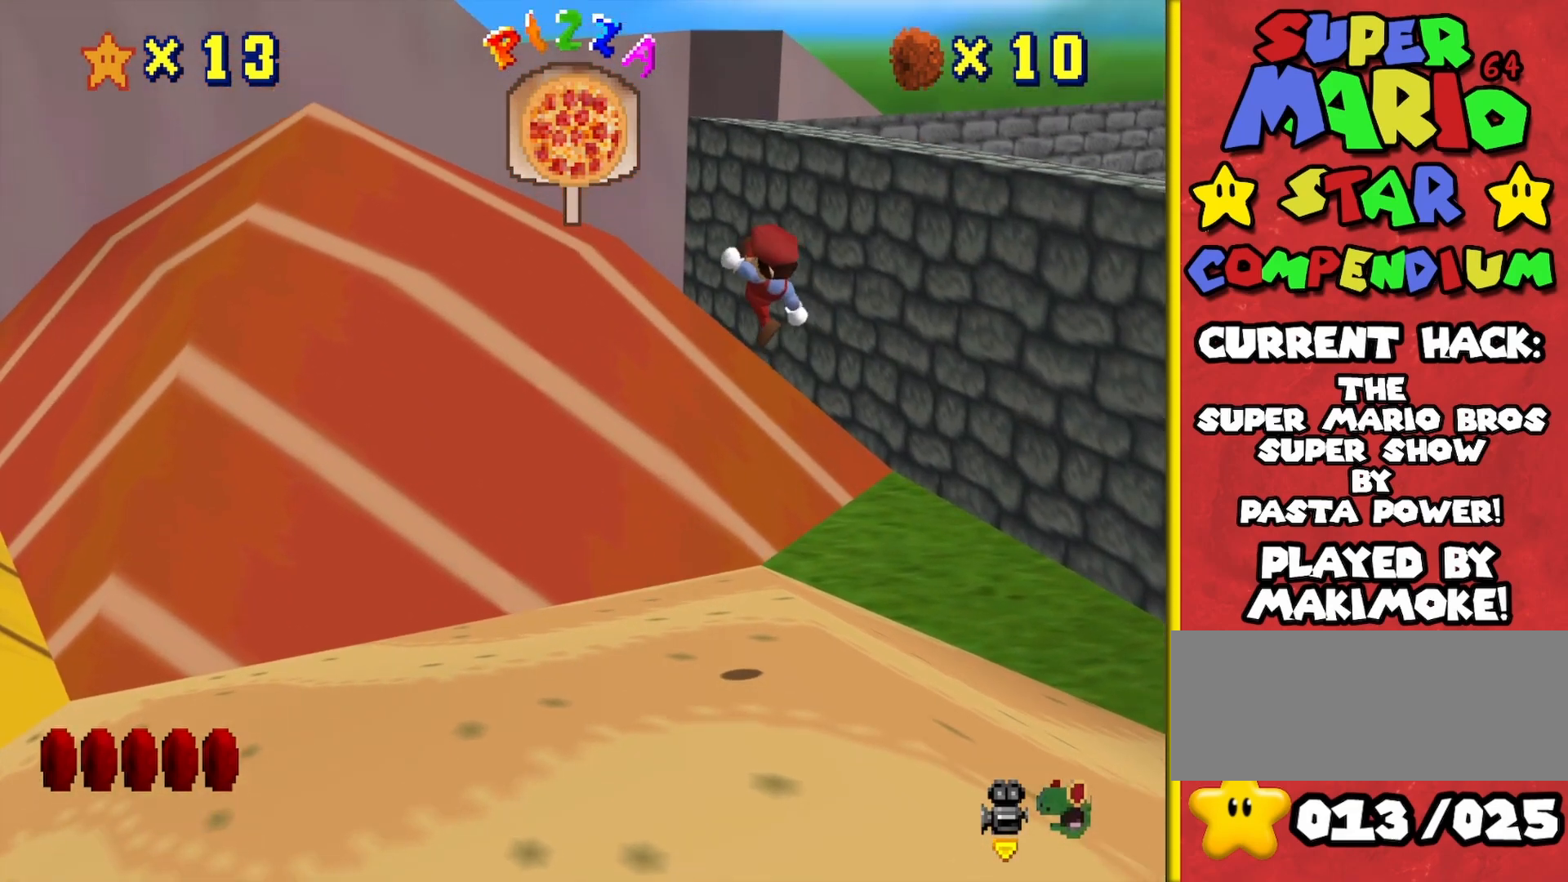
{"buttons": [], "left_stick": "up-left", "events": [[67, "B", "up"]]}
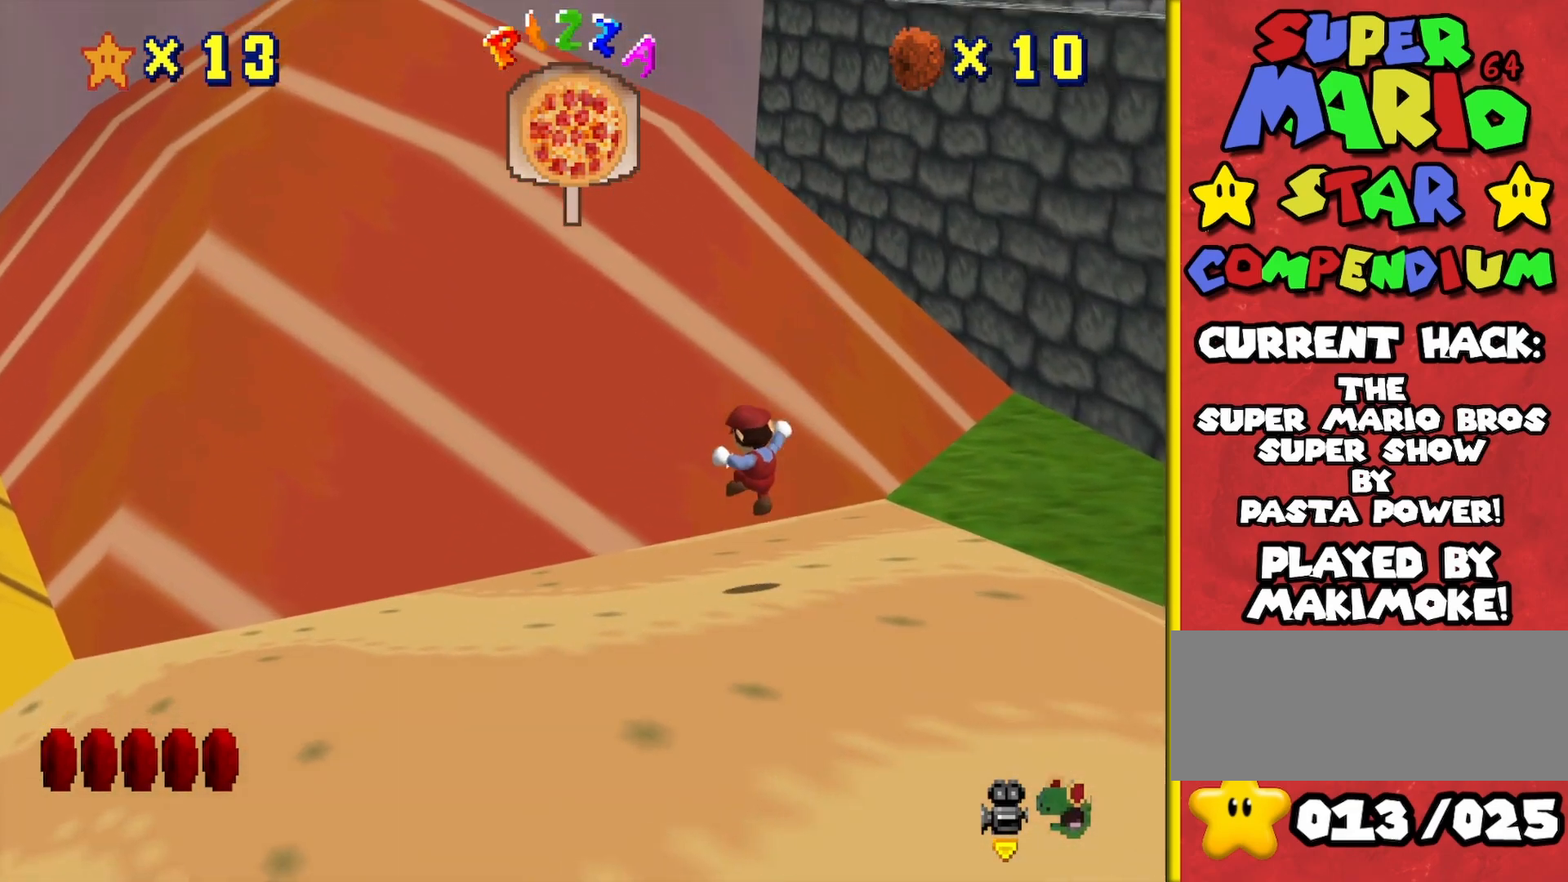
{"buttons": ["A", "B"], "left_stick": "up-left", "events": [[200, "A", "down"], [400, "B", "down"]]}